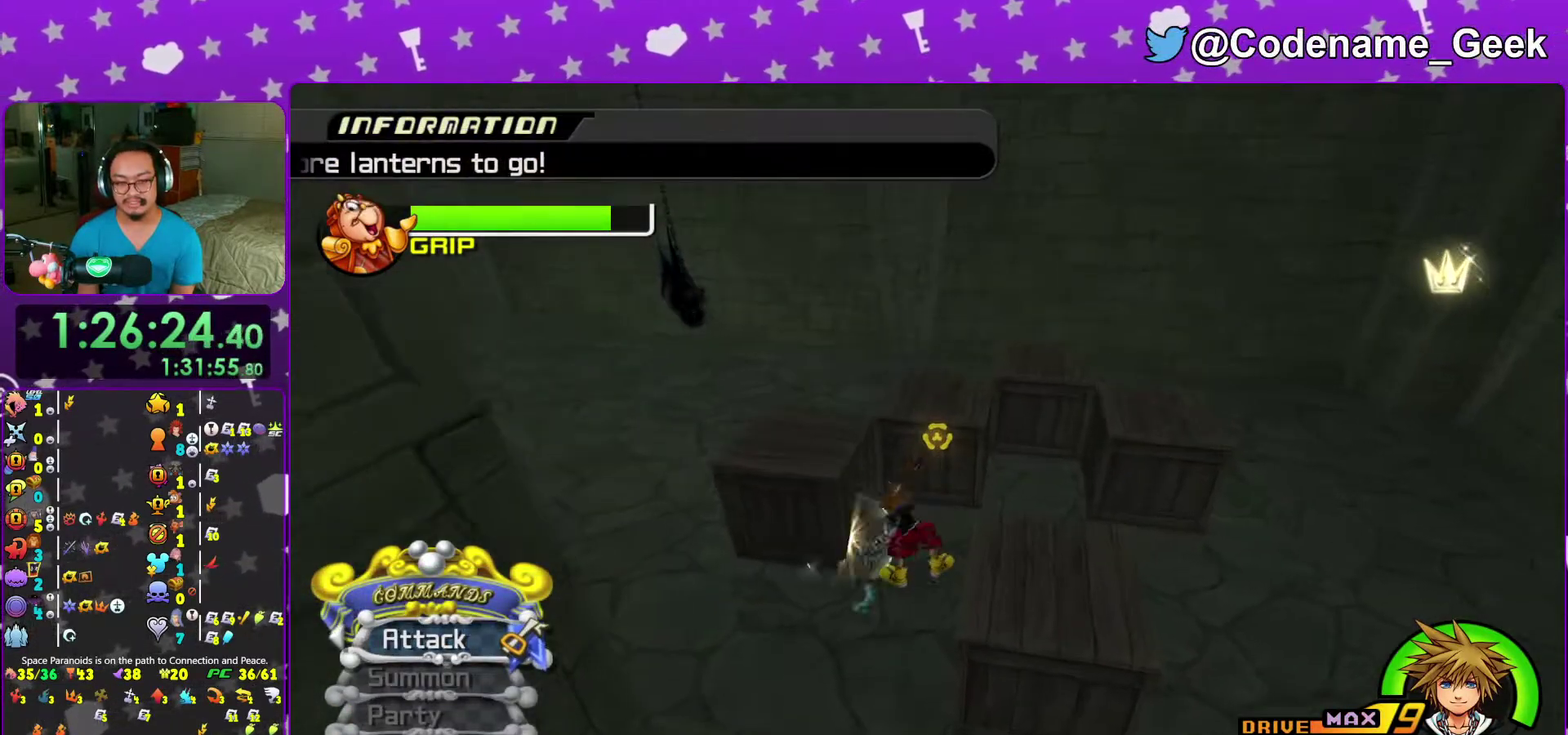
Gameplay with a controller (Nintendo layout); each line is a JSON object with the inputs held at the frame after it (dt_ms = milliseconds from this image to that frame). "events" lists button and stick changes between this image and that frame as [ms after this image, input, new state], when the widget could be followed in between. This overlay highlights the sticks when they move; stick clicks (L3 R3) are not distinguishable. Not read: L3 R3 START.
{"dt_ms": 300, "buttons": [], "left_stick": "center", "right_stick": "center", "events": [[33, "A", "down"], [117, "A", "up"], [183, "A", "down"], [300, "A", "up"]]}
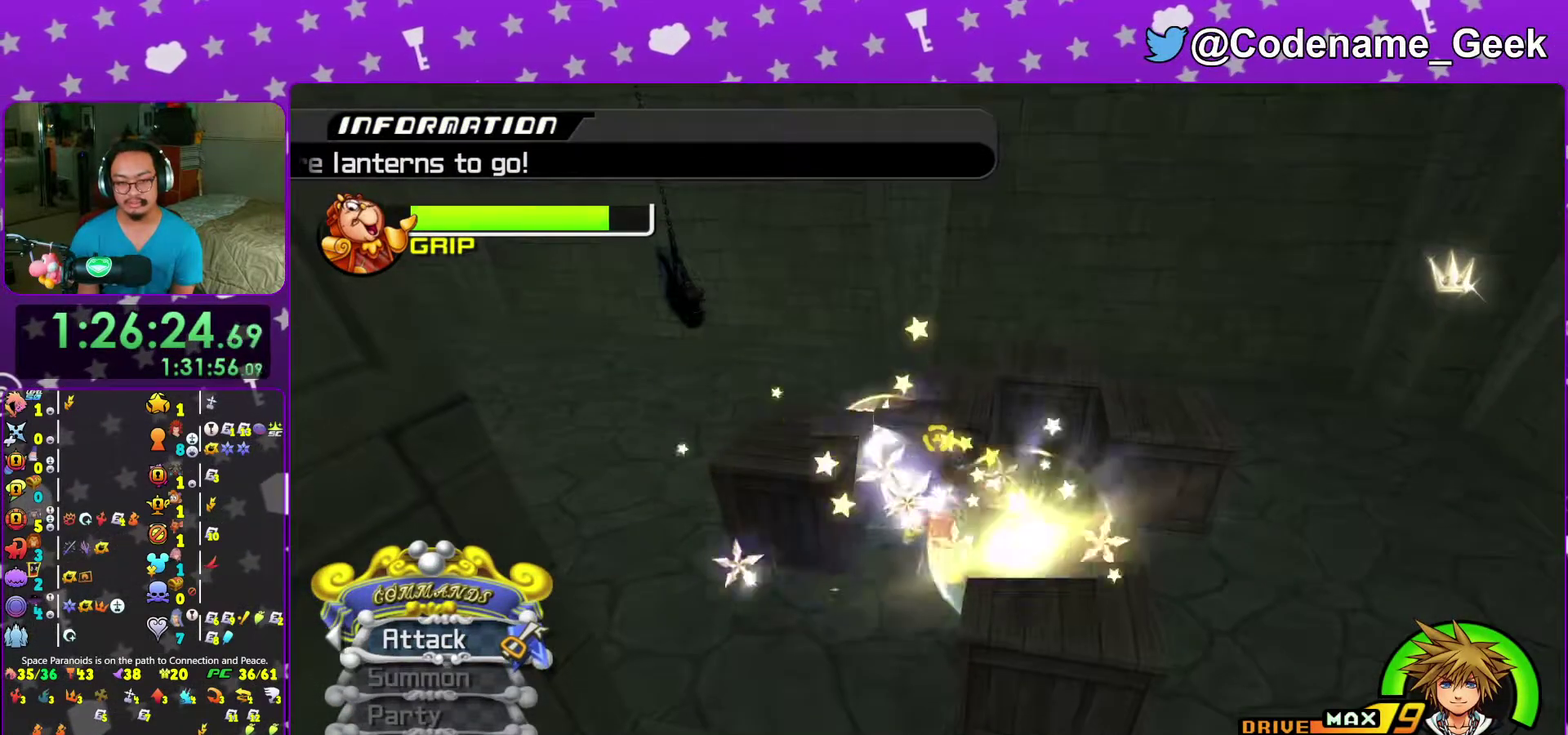
{"dt_ms": 900, "buttons": [], "left_stick": "center", "right_stick": "left", "events": [[83, "A", "down"], [167, "A", "up"], [250, "A", "down"], [317, "A", "up"], [400, "Y", "down"], [483, "Y", "up"], [567, "Y", "down"], [667, "Y", "up"], [750, "Y", "down"], [867, "Y", "up"], [900, "right_stick", "left"]]}
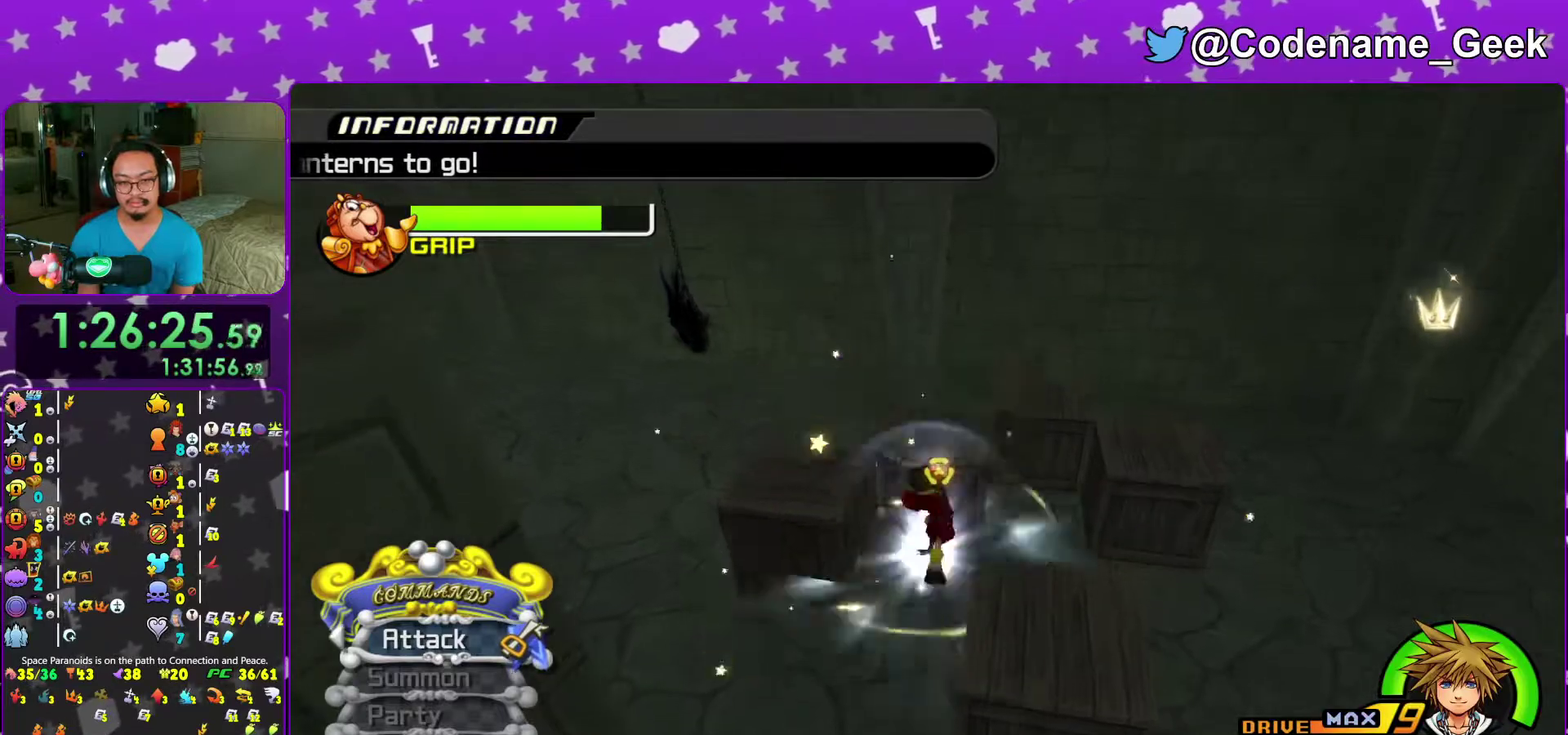
{"dt_ms": 300, "buttons": ["Y"], "left_stick": "up-left", "right_stick": "center", "events": [[33, "Y", "down"], [33, "left_stick", "up"], [133, "Y", "up"], [133, "left_stick", "up-left"], [250, "Y", "down"], [267, "right_stick", "center"]]}
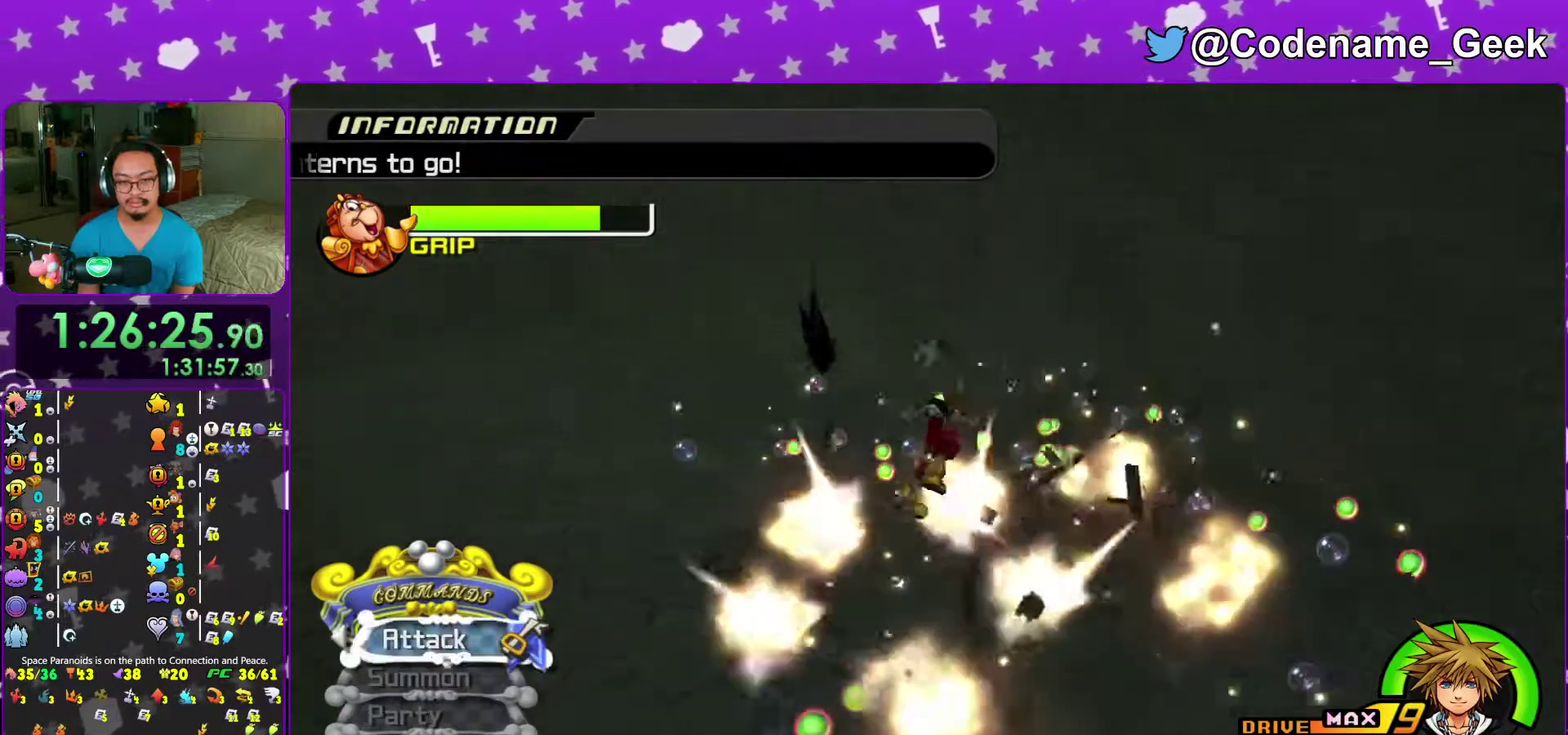
{"dt_ms": 700, "buttons": [], "left_stick": "down-right", "right_stick": "right", "events": [[17, "Y", "up"], [267, "B", "down"], [367, "B", "up"], [367, "Y", "down"], [500, "Y", "up"], [650, "left_stick", "down-right"], [650, "right_stick", "right"]]}
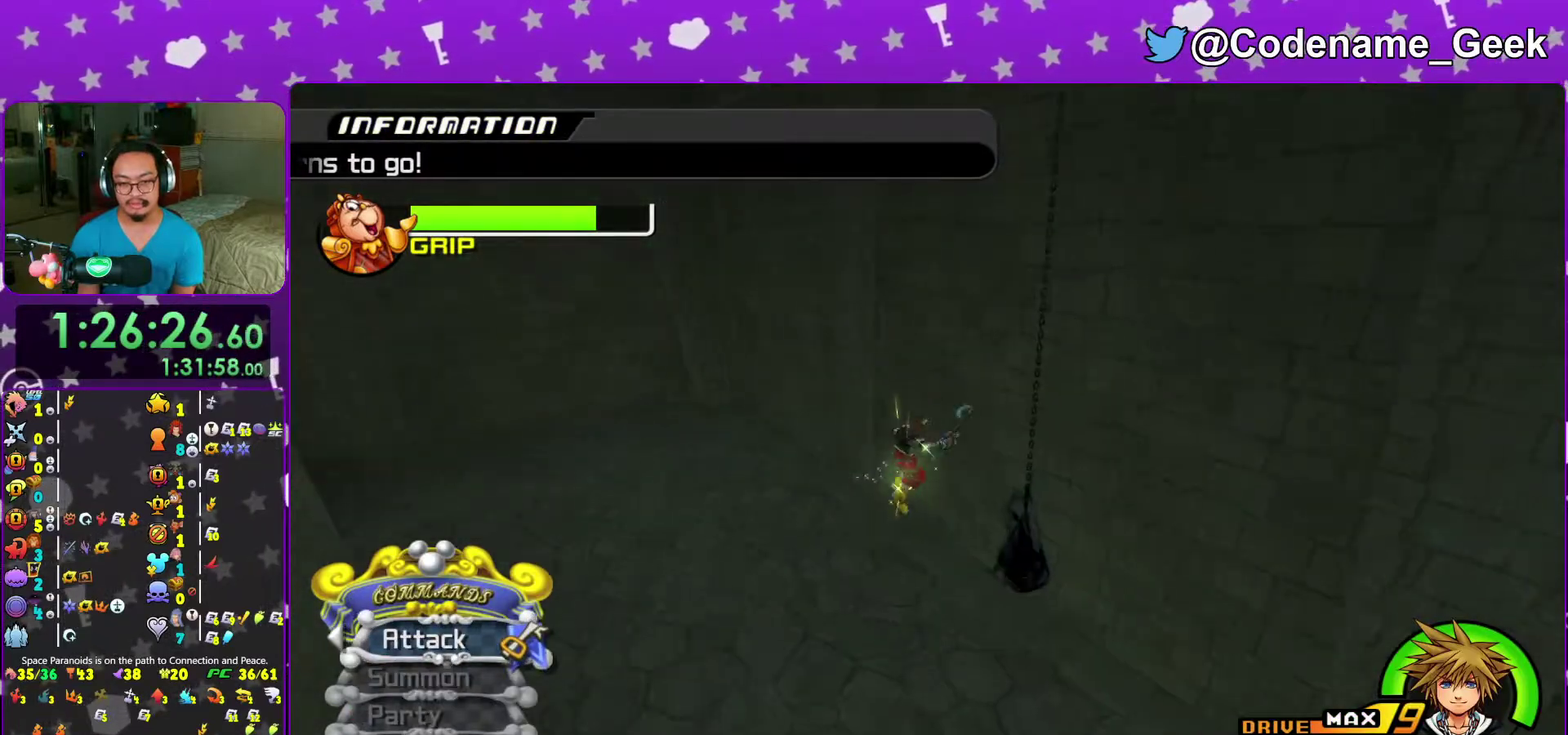
{"dt_ms": 300, "buttons": [], "left_stick": "down-right", "right_stick": "right", "events": [[17, "left_stick", "down"], [100, "left_stick", "down-right"]]}
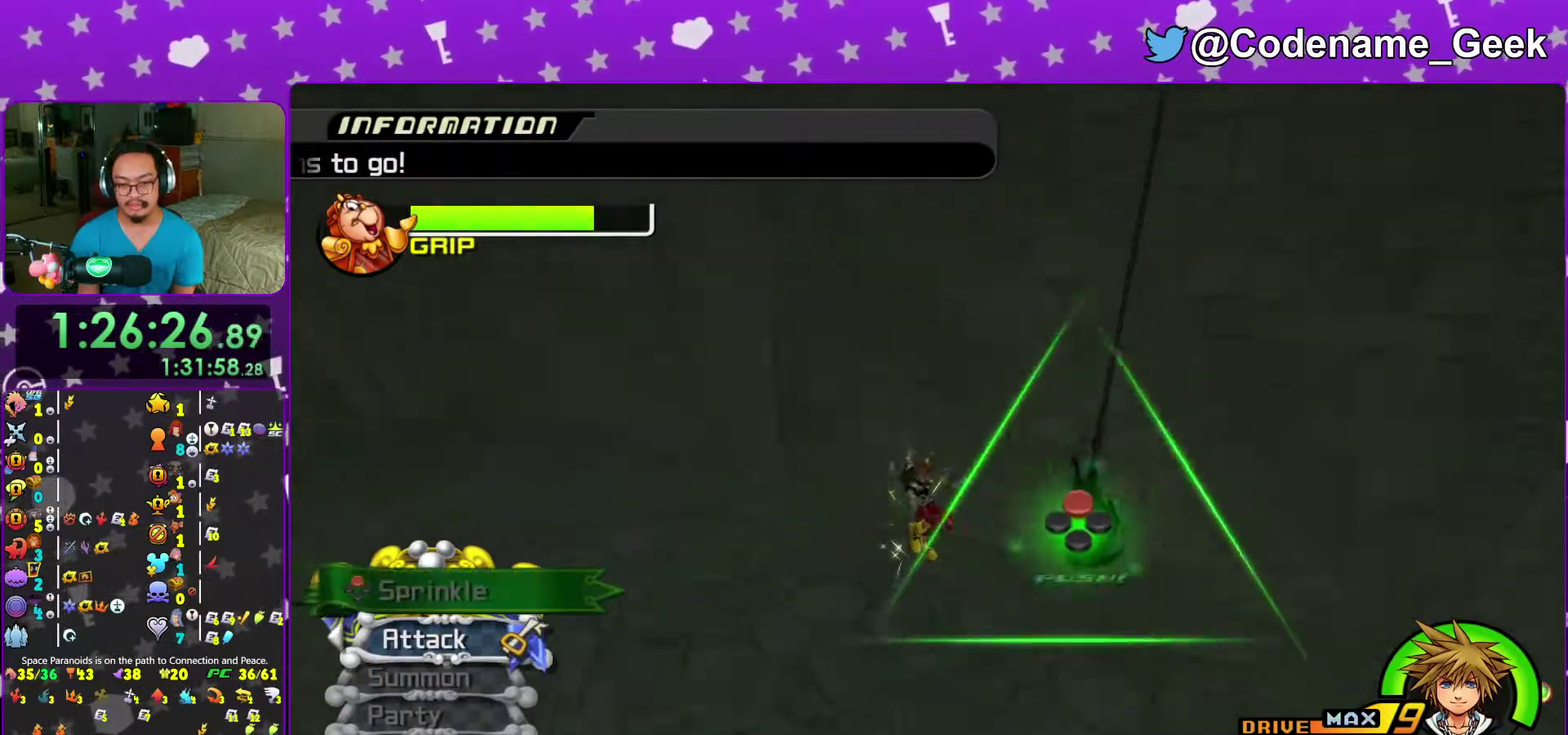
{"dt_ms": 700, "buttons": [], "left_stick": "center", "right_stick": "center", "events": [[17, "left_stick", "right"], [267, "right_stick", "center"], [283, "left_stick", "up-right"], [450, "left_stick", "up"], [567, "left_stick", "up-left"], [700, "left_stick", "center"]]}
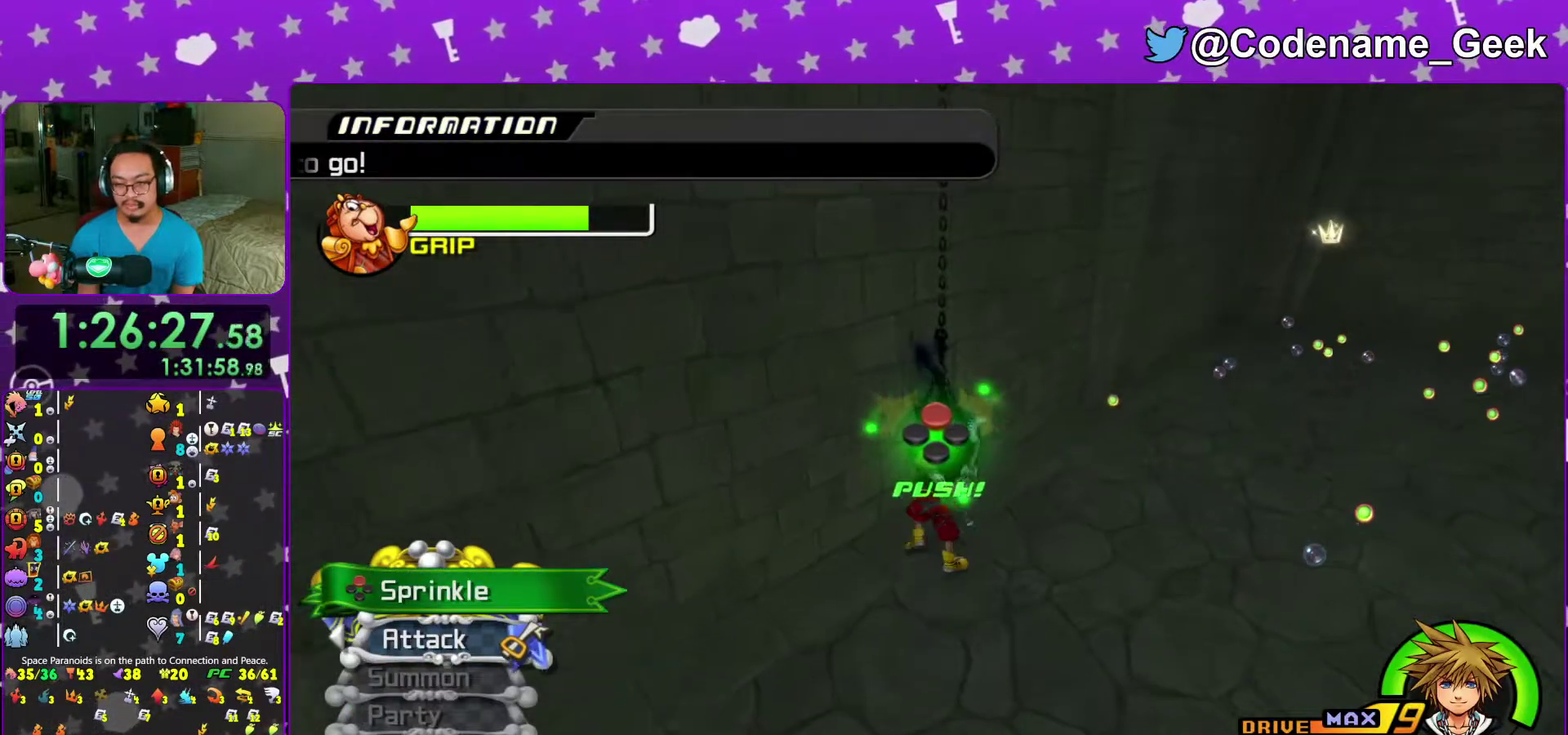
{"dt_ms": 300, "buttons": ["X"], "left_stick": "center", "right_stick": "center"}
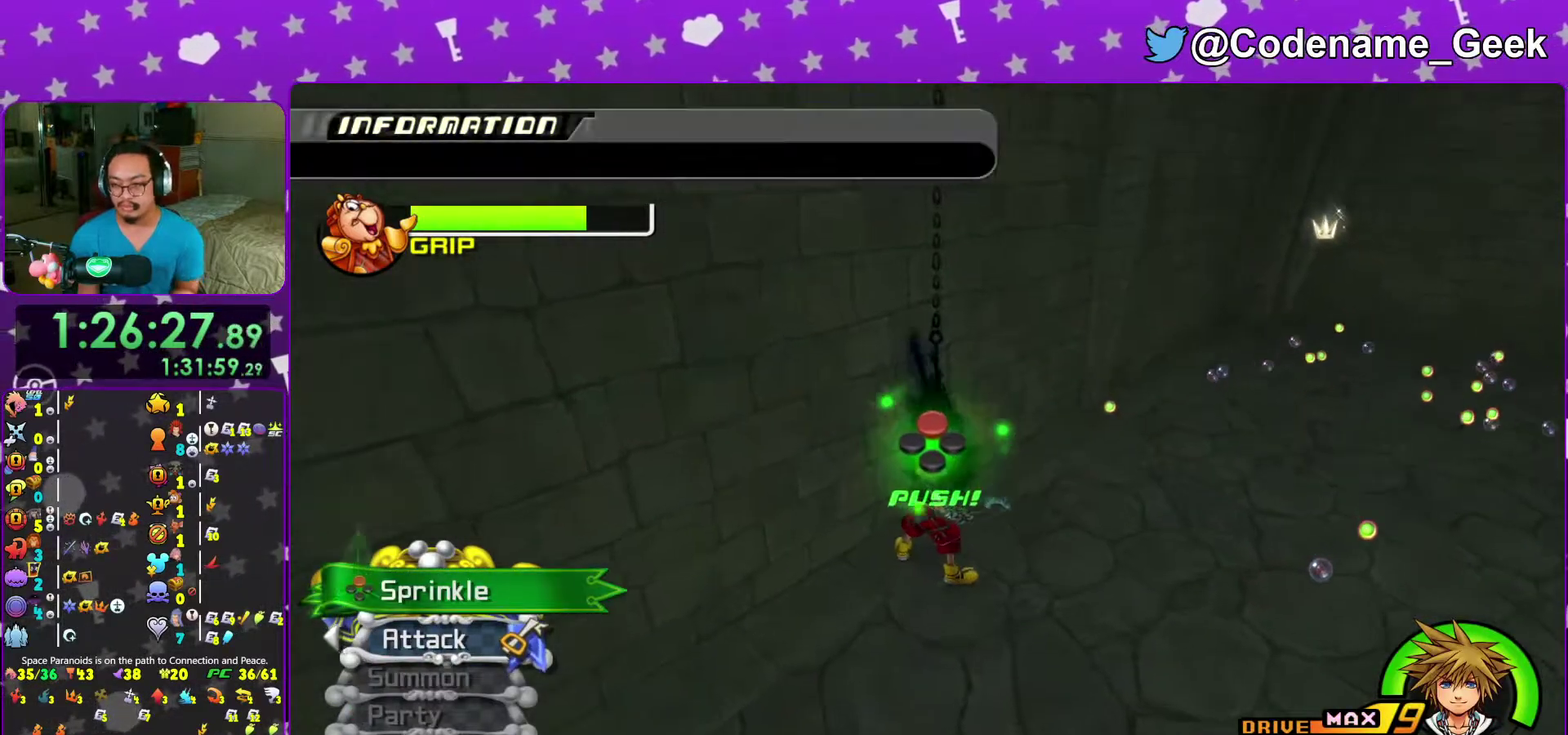
{"dt_ms": 700, "buttons": ["X"], "left_stick": "center", "right_stick": "center"}
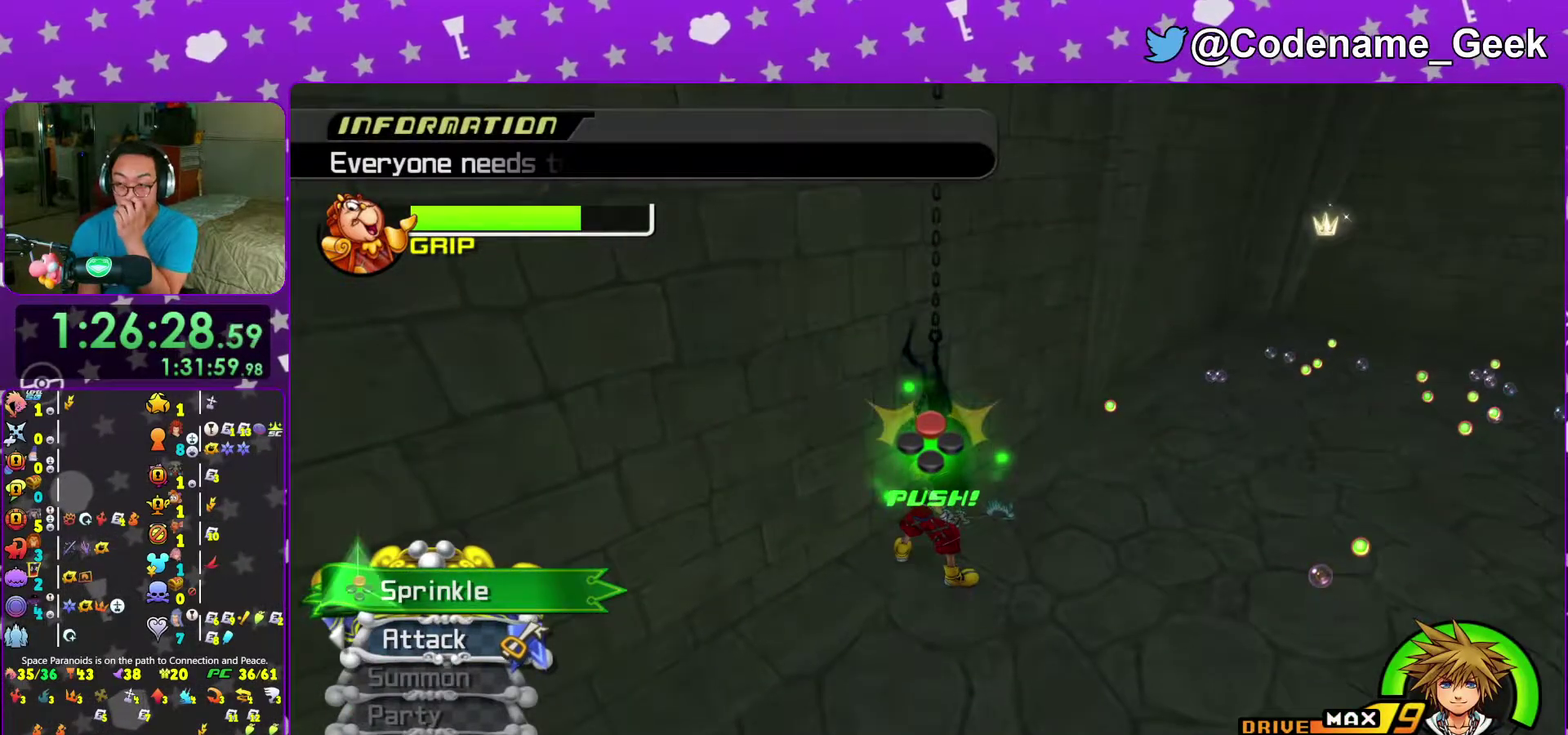
{"dt_ms": 300, "buttons": ["X"], "left_stick": "center", "right_stick": "center"}
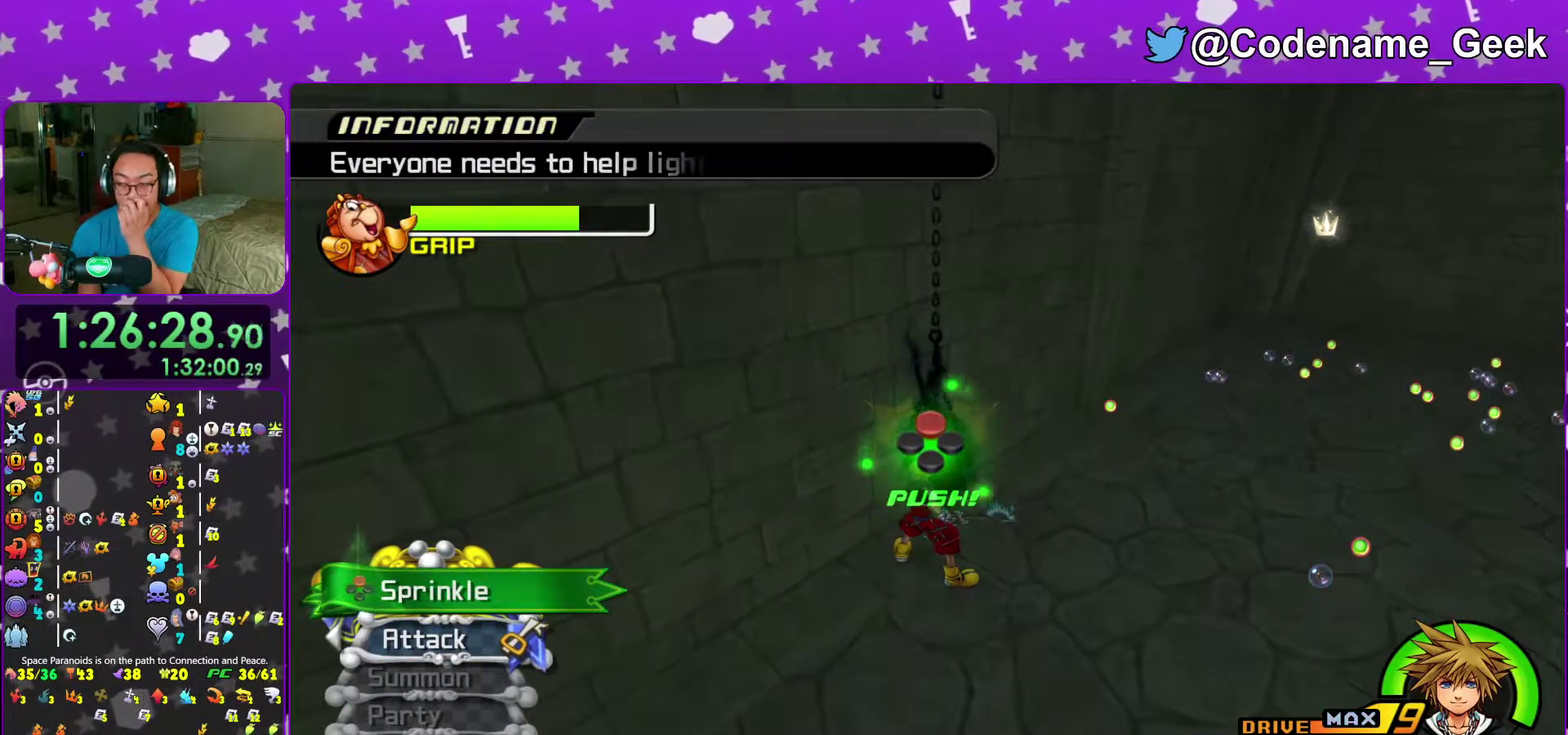
{"dt_ms": 700, "buttons": ["X"], "left_stick": "center", "right_stick": "center"}
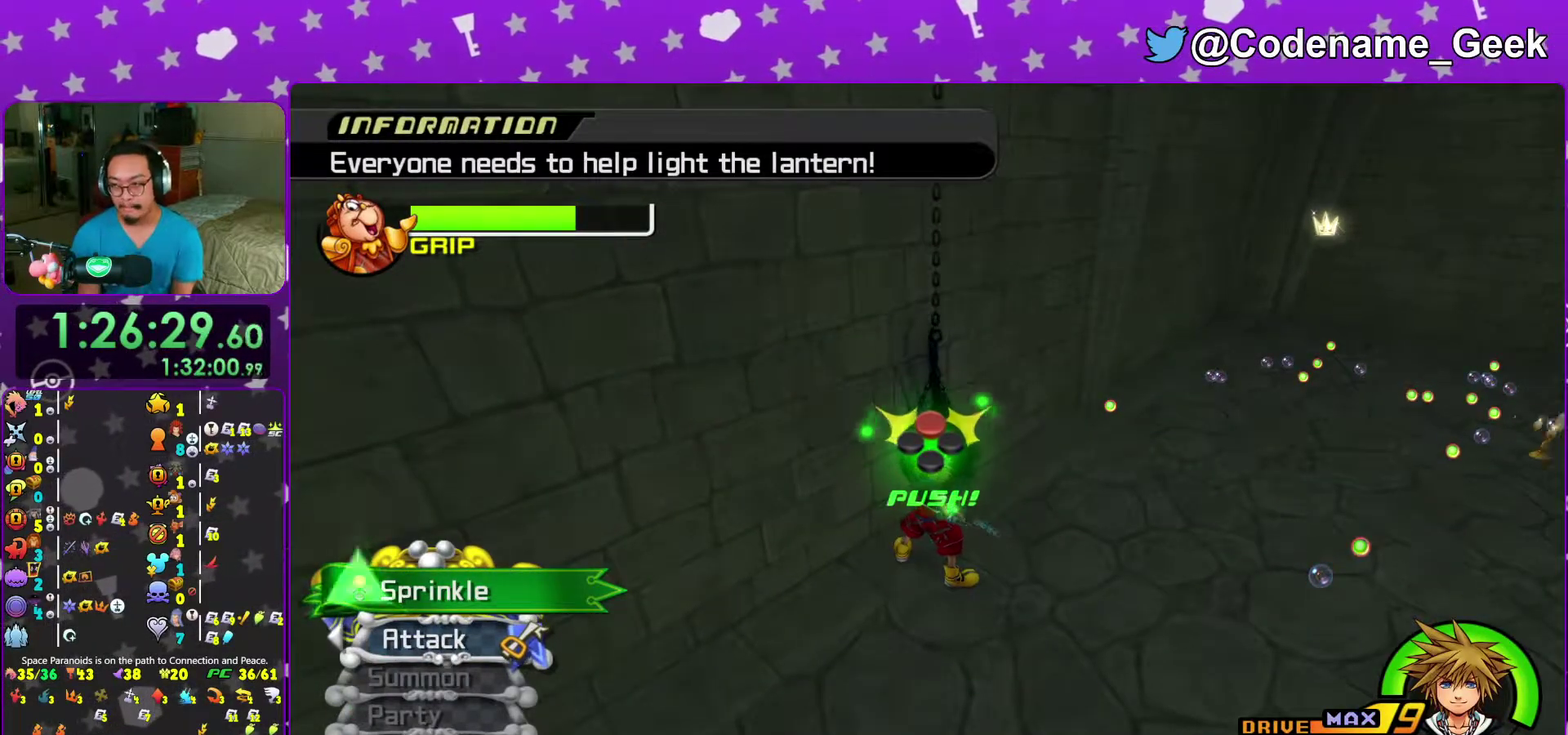
{"dt_ms": 300, "buttons": [], "left_stick": "up-right", "right_stick": "center"}
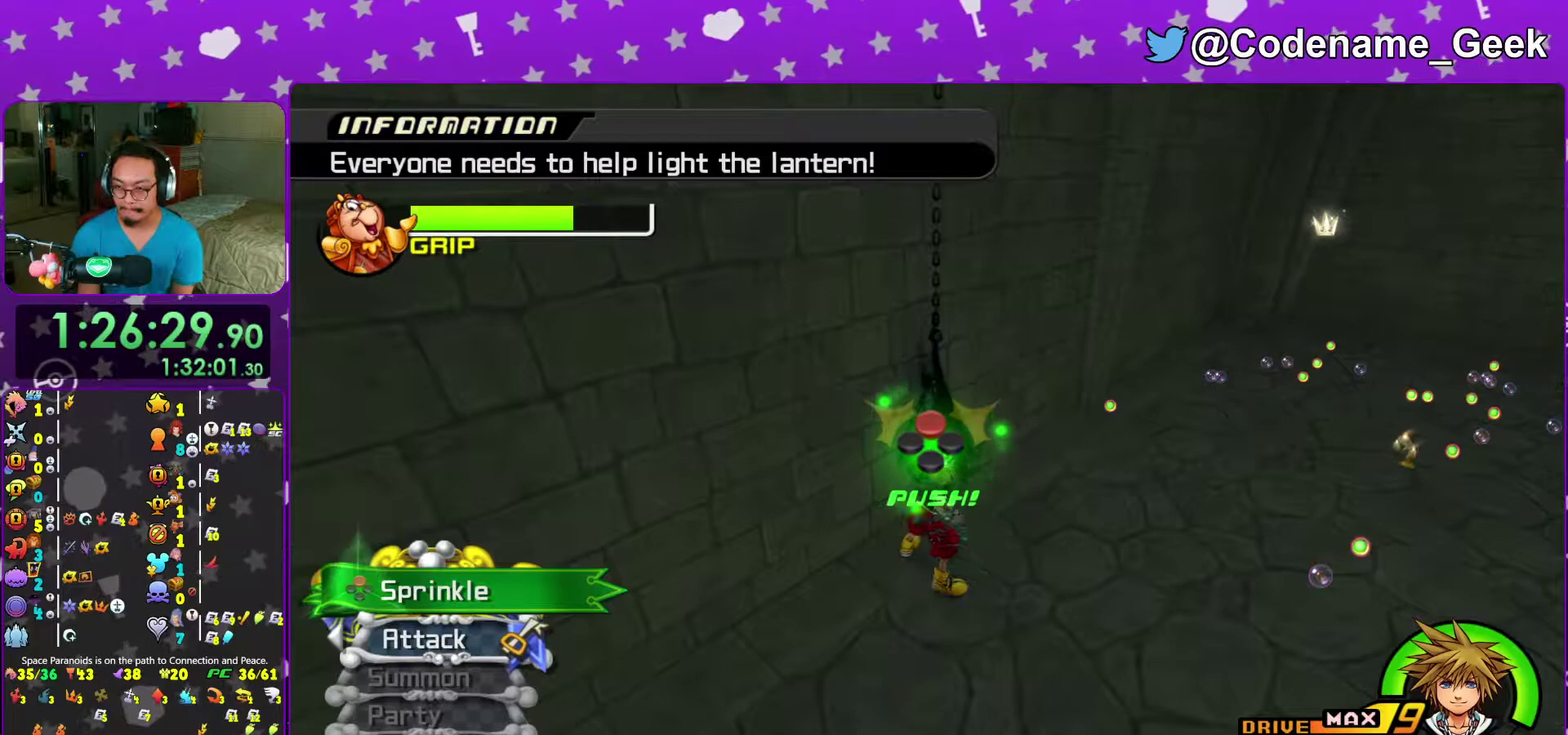
{"dt_ms": 700, "buttons": ["X"], "left_stick": "center", "right_stick": "center", "events": [[67, "X", "down"], [83, "left_stick", "up"], [183, "X", "up"], [183, "left_stick", "up-left"], [250, "X", "down"], [250, "left_stick", "center"], [367, "X", "up"], [467, "X", "down"], [550, "left_stick", "left"], [583, "X", "up"], [667, "X", "down"], [667, "left_stick", "center"]]}
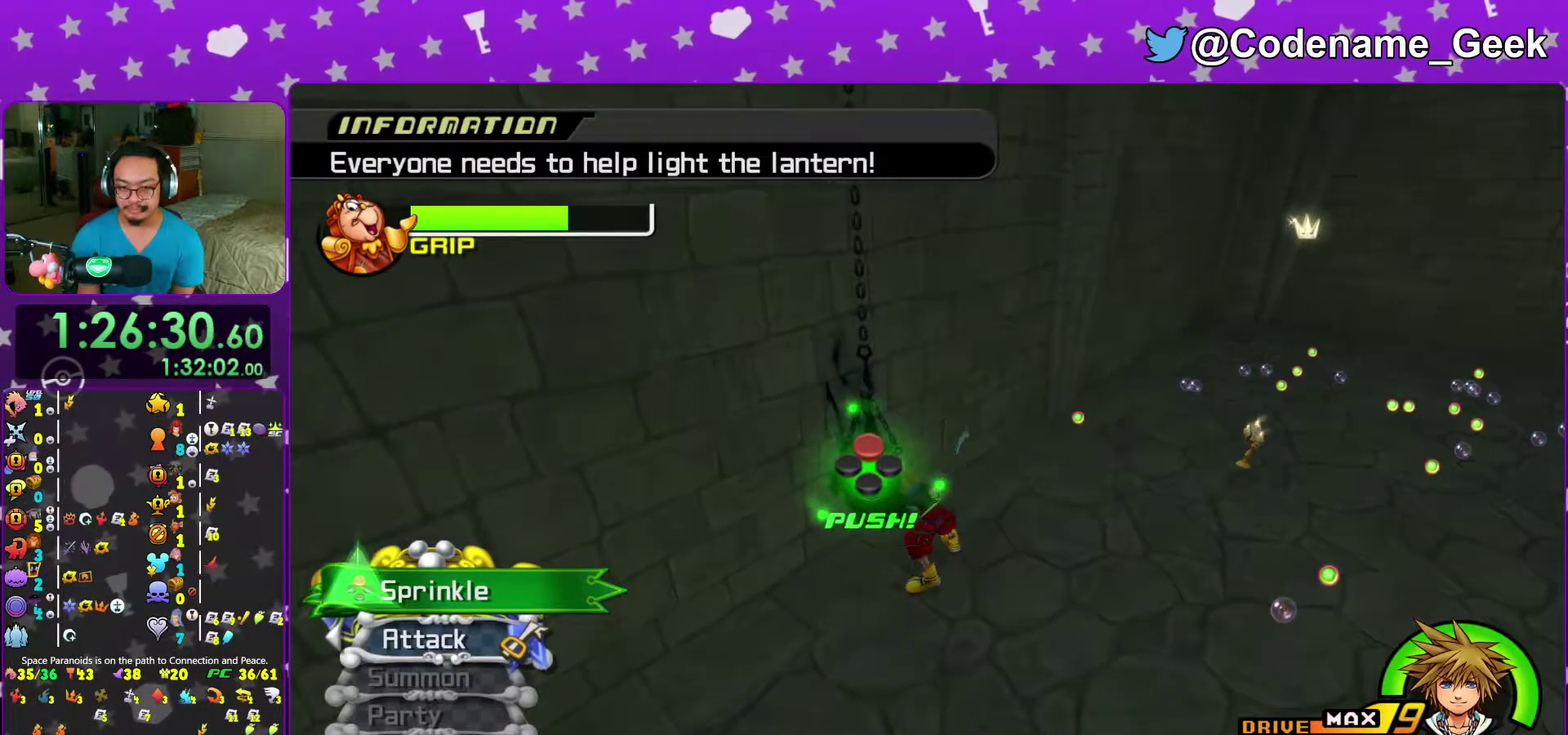
{"dt_ms": 300, "buttons": [], "left_stick": "center", "right_stick": "center", "events": [[67, "X", "up"], [133, "X", "down"], [250, "X", "up"]]}
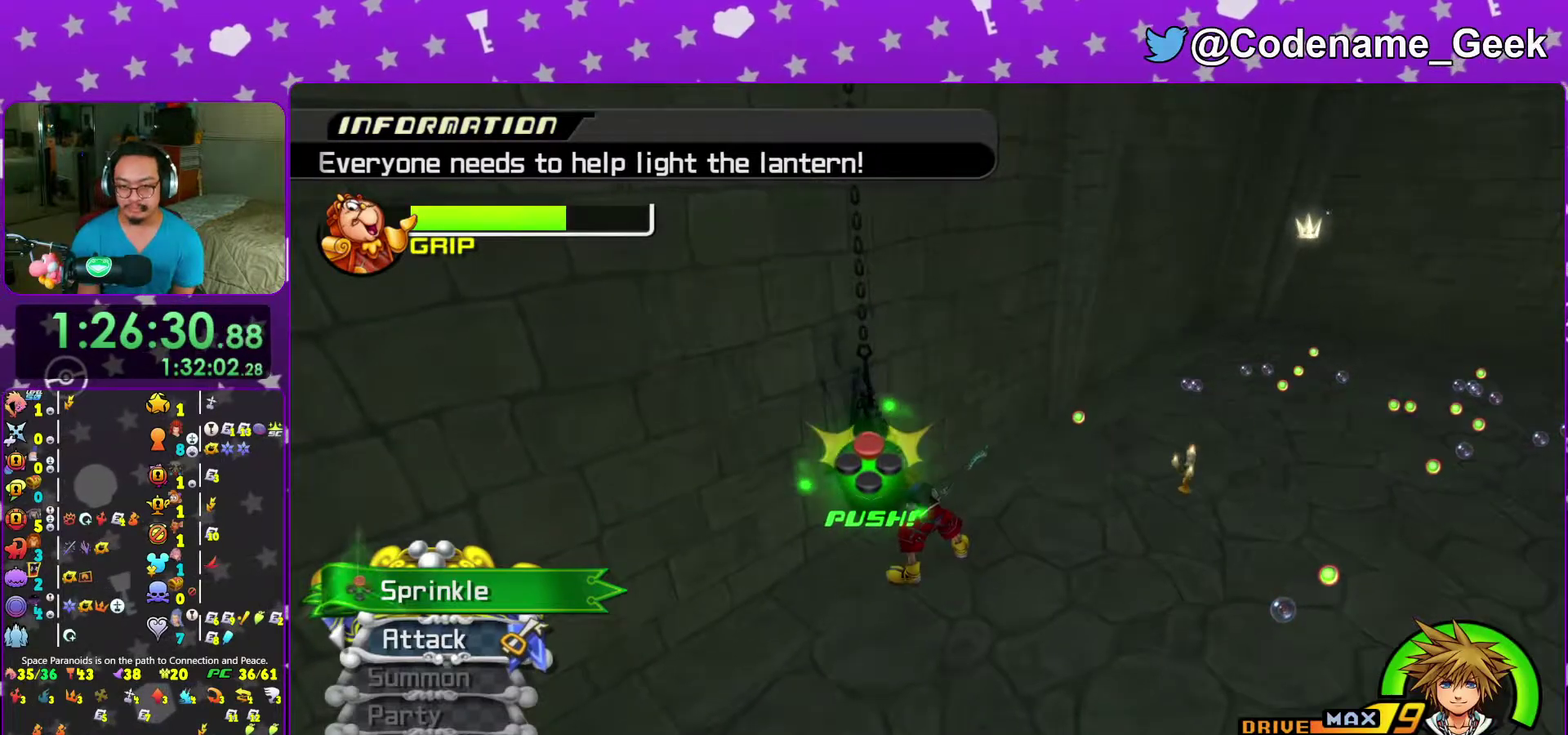
{"dt_ms": 500, "buttons": ["X"], "left_stick": "right", "right_stick": "center", "events": [[50, "X", "down"], [150, "X", "up"], [250, "X", "down"], [333, "X", "up"], [333, "left_stick", "right"], [433, "X", "down"]]}
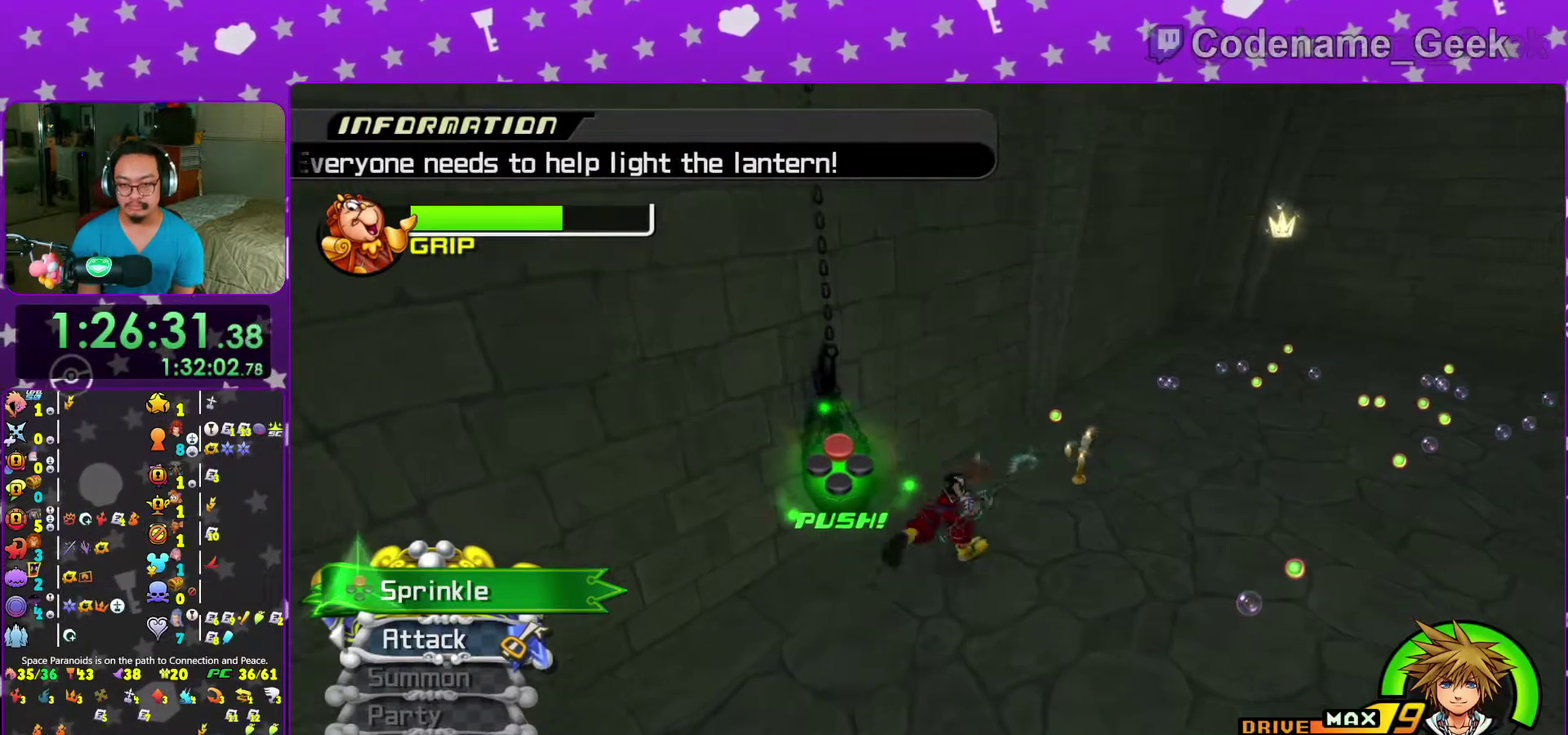
{"dt_ms": 300, "buttons": [], "left_stick": "center", "right_stick": "right", "events": [[67, "X", "up"], [83, "left_stick", "left"], [133, "X", "down"], [217, "left_stick", "center"], [250, "X", "up"], [300, "right_stick", "right"]]}
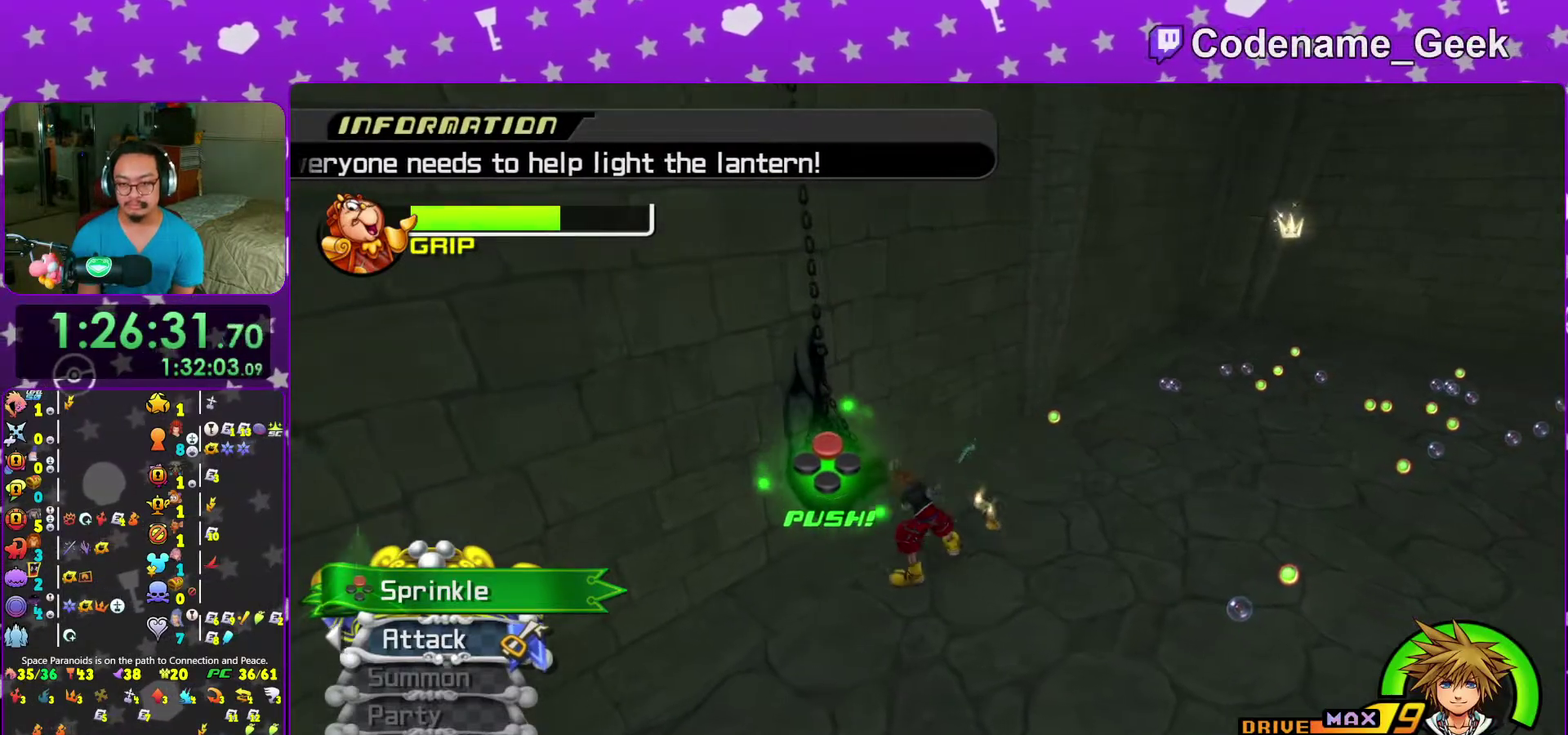
{"dt_ms": 700, "buttons": ["X"], "left_stick": "center", "right_stick": "center", "events": [[50, "X", "down"], [133, "right_stick", "center"], [150, "X", "up"], [217, "X", "down"], [317, "X", "up"], [417, "X", "down"], [533, "X", "up"], [617, "X", "down"]]}
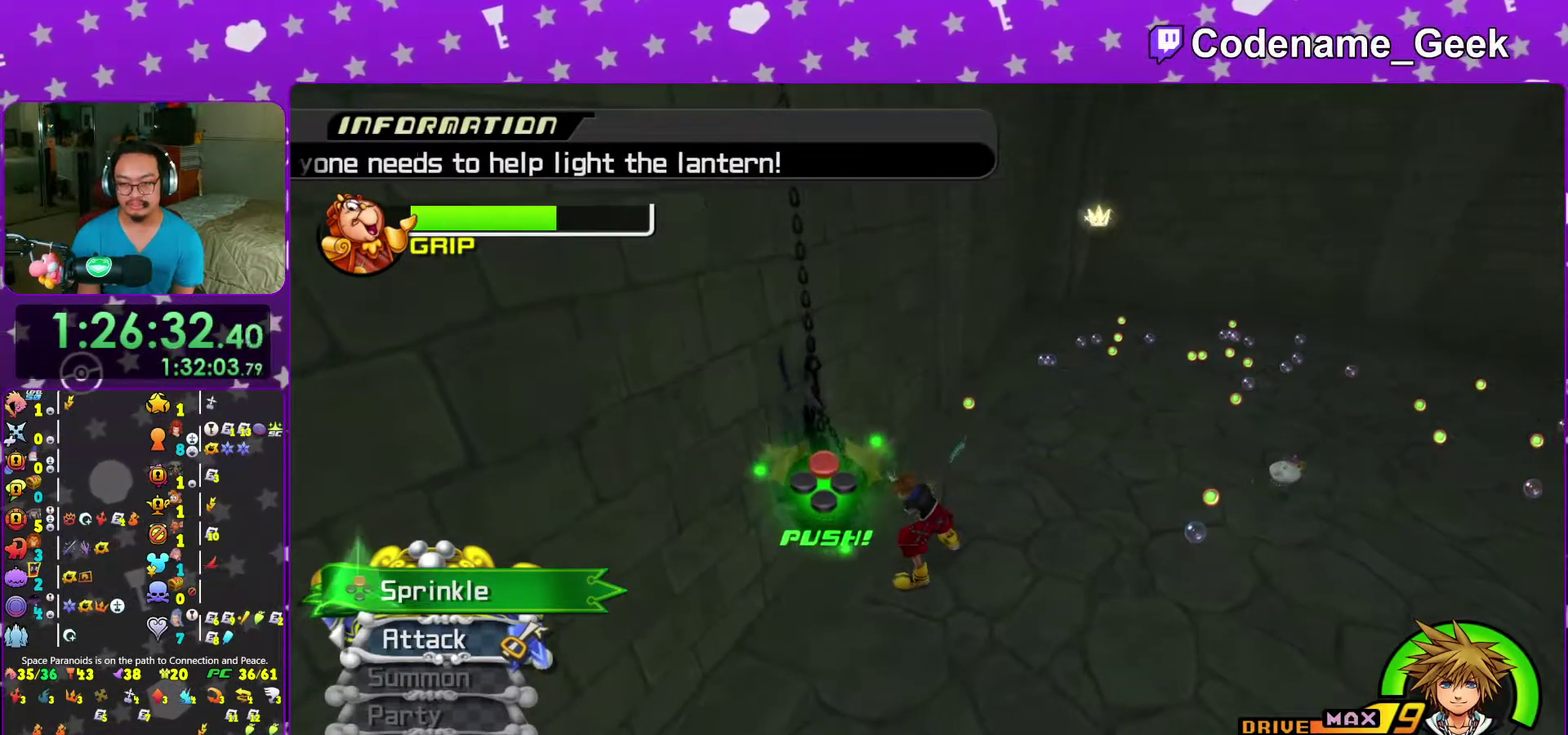
{"dt_ms": 300, "buttons": ["X"], "left_stick": "center", "right_stick": "center", "events": [[50, "X", "up"], [100, "X", "down"], [217, "X", "up"], [300, "X", "down"]]}
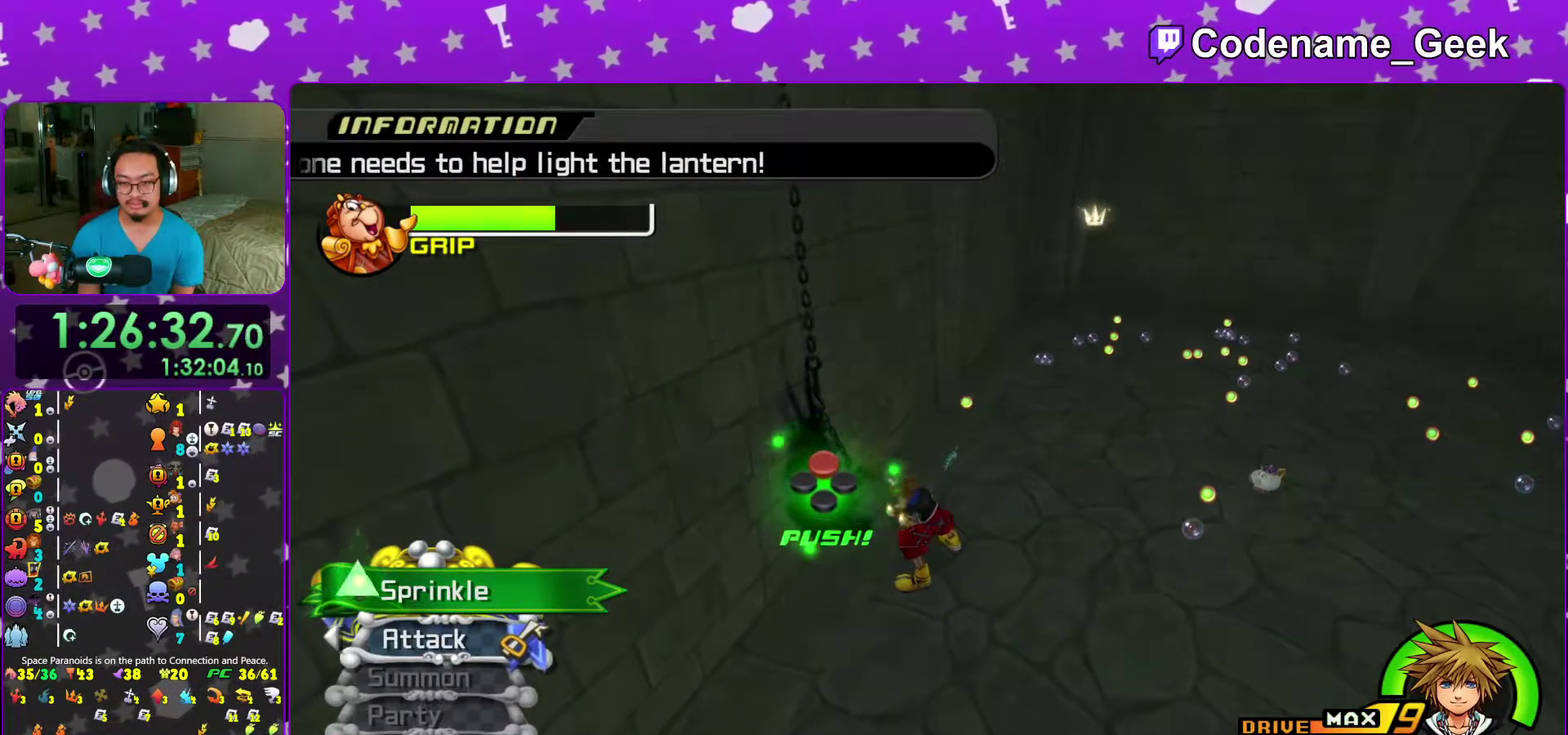
{"dt_ms": 900, "buttons": ["SELECT"], "left_stick": "center", "right_stick": "right", "events": [[50, "left_stick", "down-left"], [117, "X", "up"], [200, "X", "down"], [233, "left_stick", "center"], [300, "X", "up"], [400, "X", "down"], [400, "right_stick", "right"], [517, "X", "up"], [583, "X", "down"], [700, "X", "up"], [767, "SELECT", "down"], [783, "X", "down"], [883, "X", "up"]]}
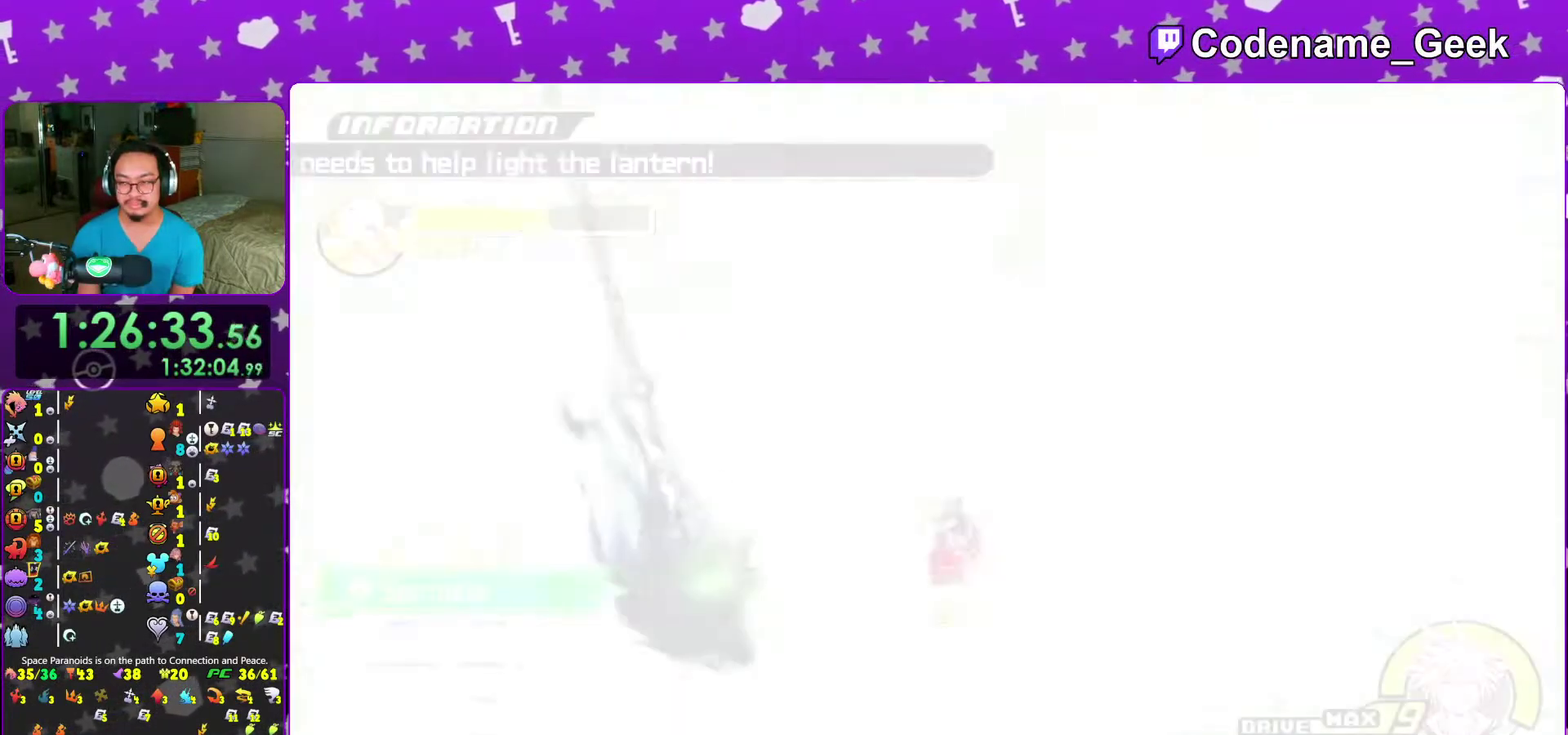
{"dt_ms": 300, "buttons": ["X"], "left_stick": "center", "right_stick": "right", "events": [[50, "X", "down"], [100, "SELECT", "up"], [167, "X", "up"], [250, "X", "down"]]}
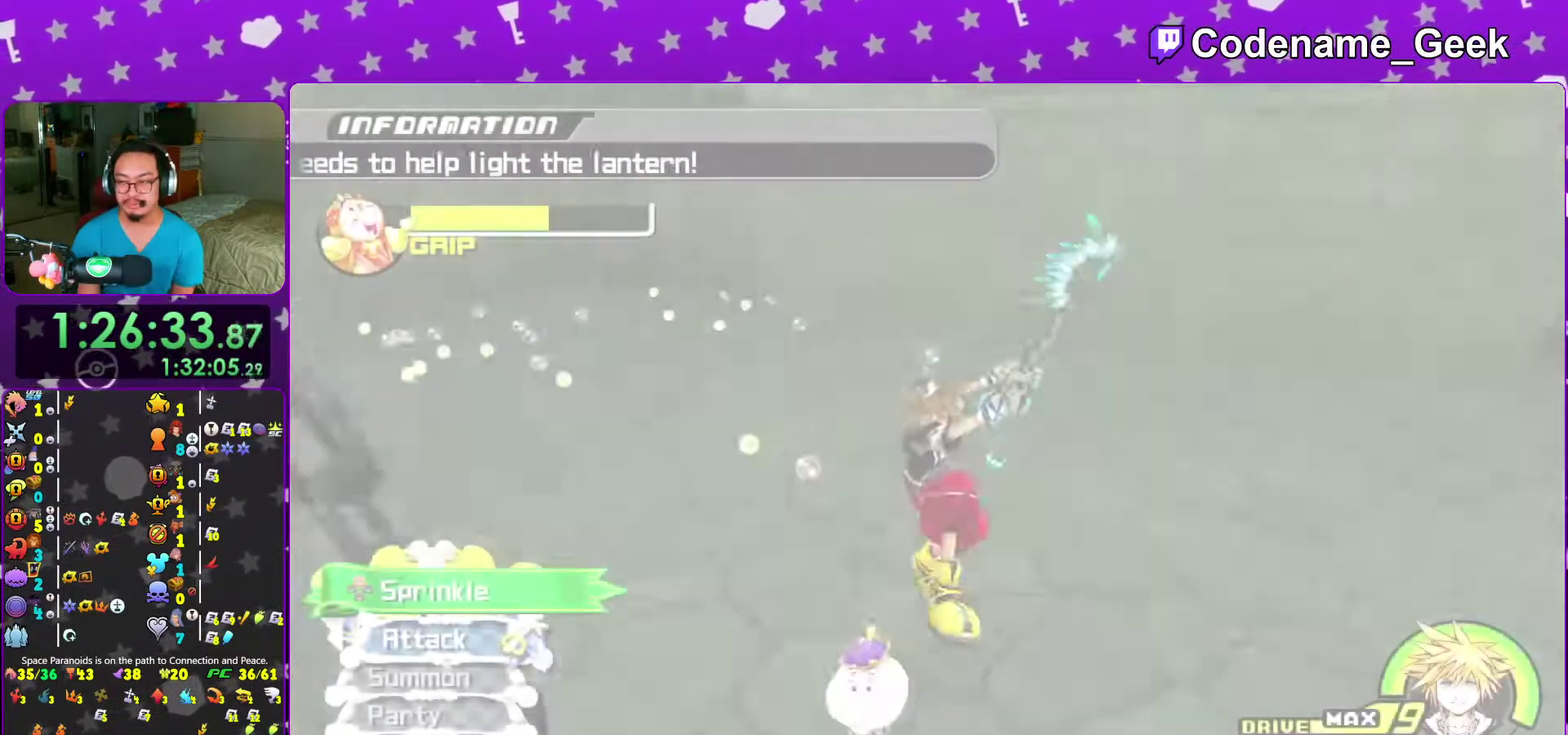
{"dt_ms": 700, "buttons": [], "left_stick": "up-left", "right_stick": "center", "events": [[17, "right_stick", "center"], [33, "X", "up"], [117, "X", "down"], [167, "X", "up"], [250, "left_stick", "up"], [367, "left_stick", "up-left"], [367, "right_stick", "up-right"], [433, "right_stick", "center"]]}
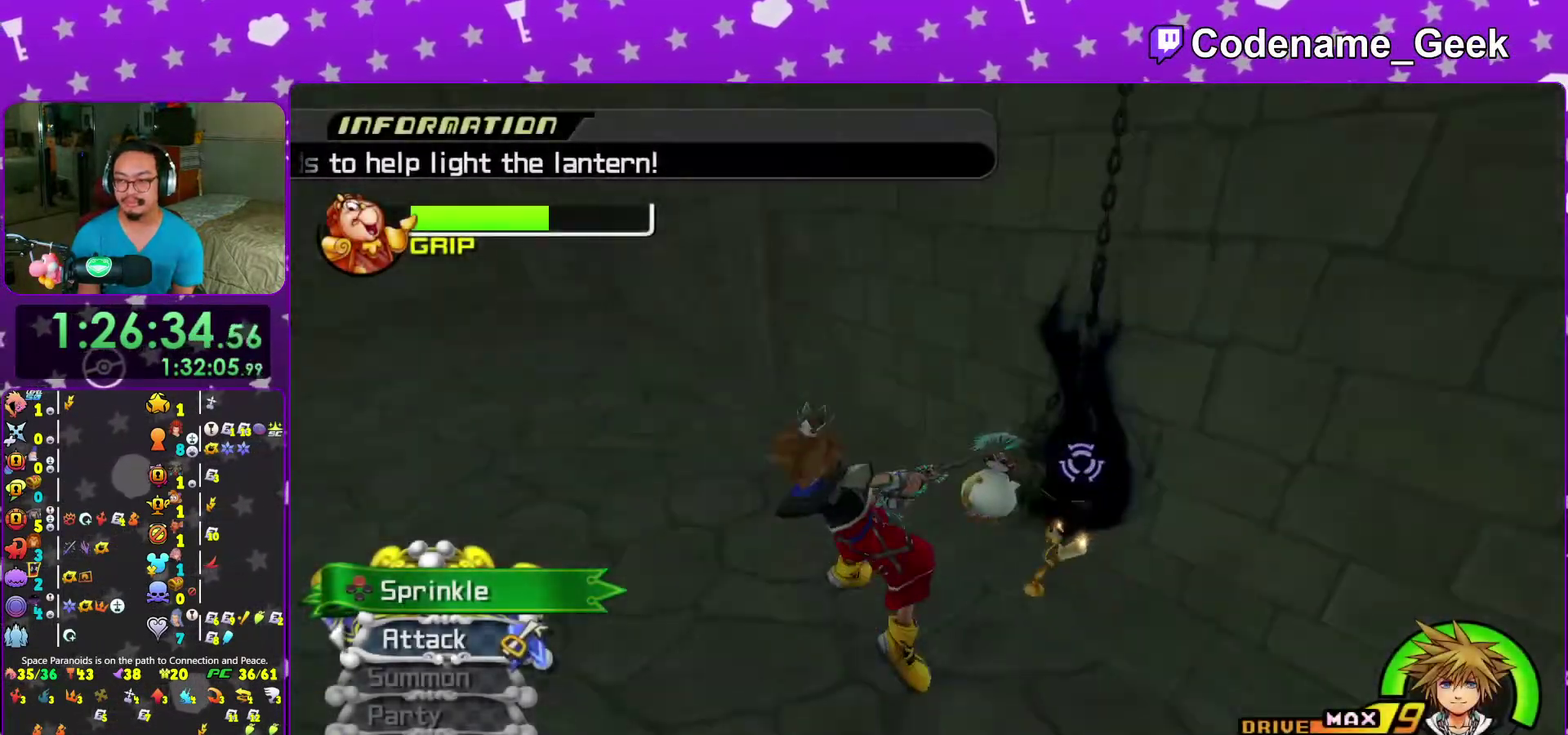
{"dt_ms": 300, "buttons": [], "left_stick": "left", "right_stick": "left", "events": [[200, "right_stick", "down-left"], [233, "left_stick", "left"], [283, "right_stick", "left"]]}
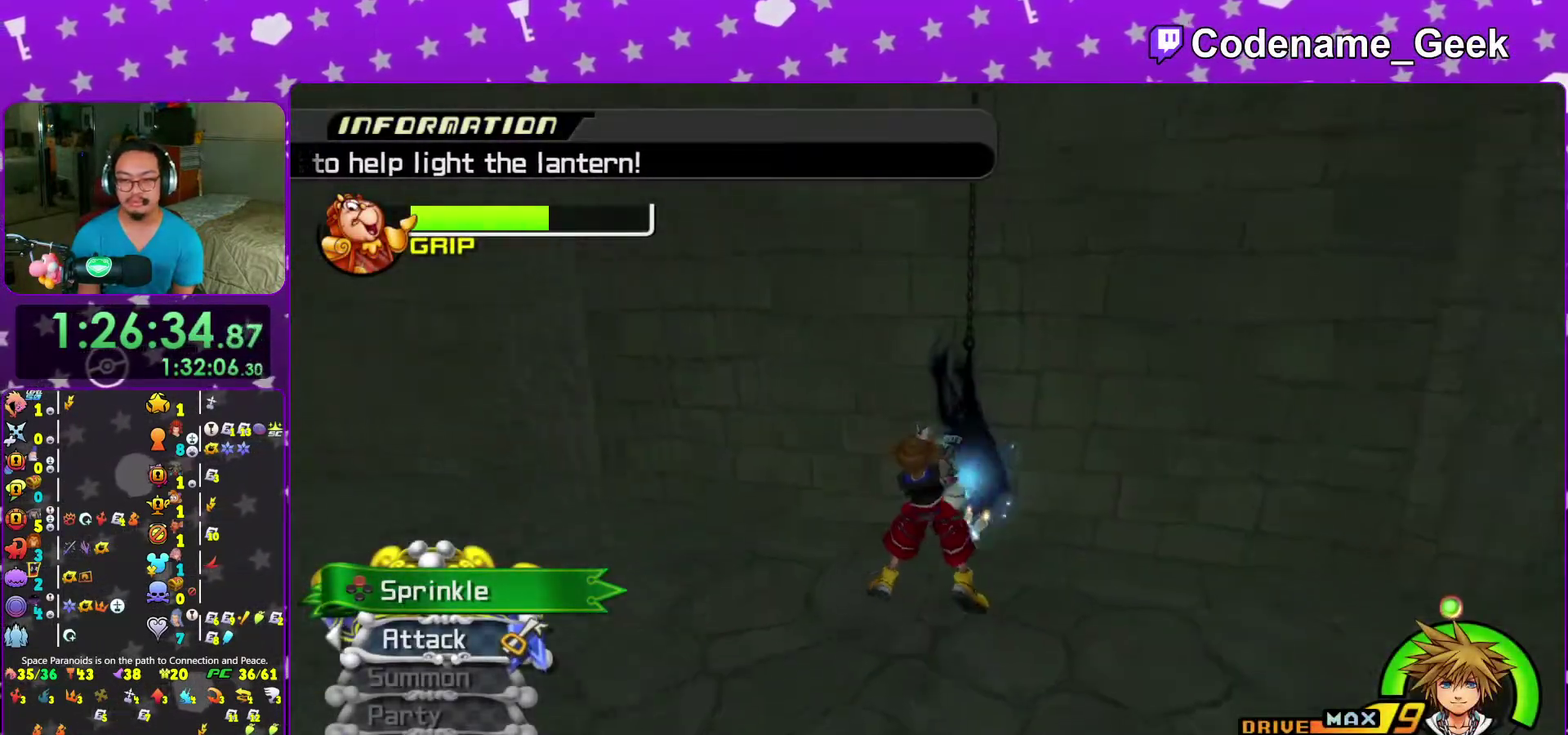
{"dt_ms": 700, "buttons": [], "left_stick": "left", "right_stick": "center", "events": [[217, "right_stick", "center"], [367, "B", "down"], [683, "B", "up"]]}
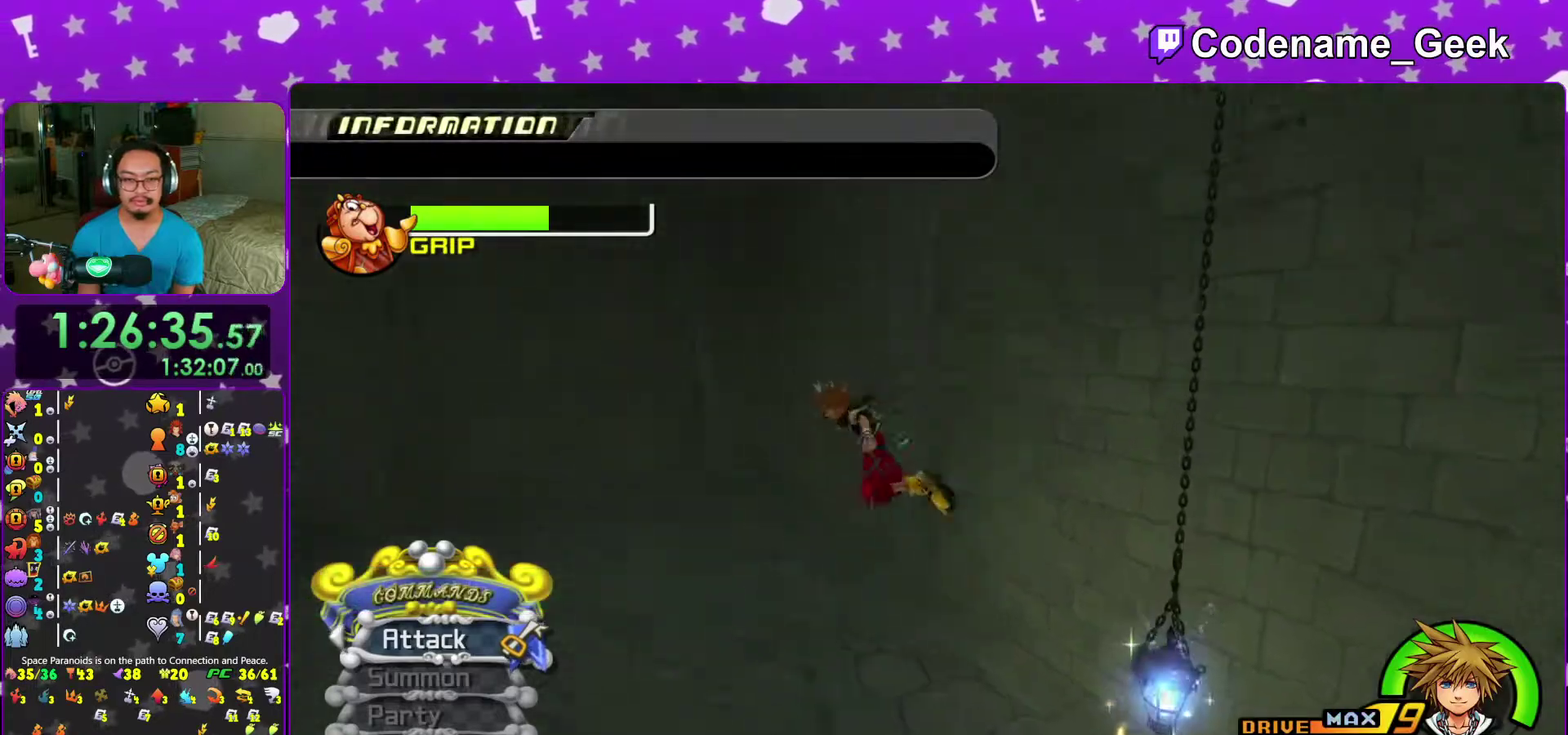
{"dt_ms": 300, "buttons": [], "left_stick": "left", "right_stick": "center", "events": [[33, "B", "down"], [133, "B", "up"], [167, "Y", "down"], [300, "Y", "up"]]}
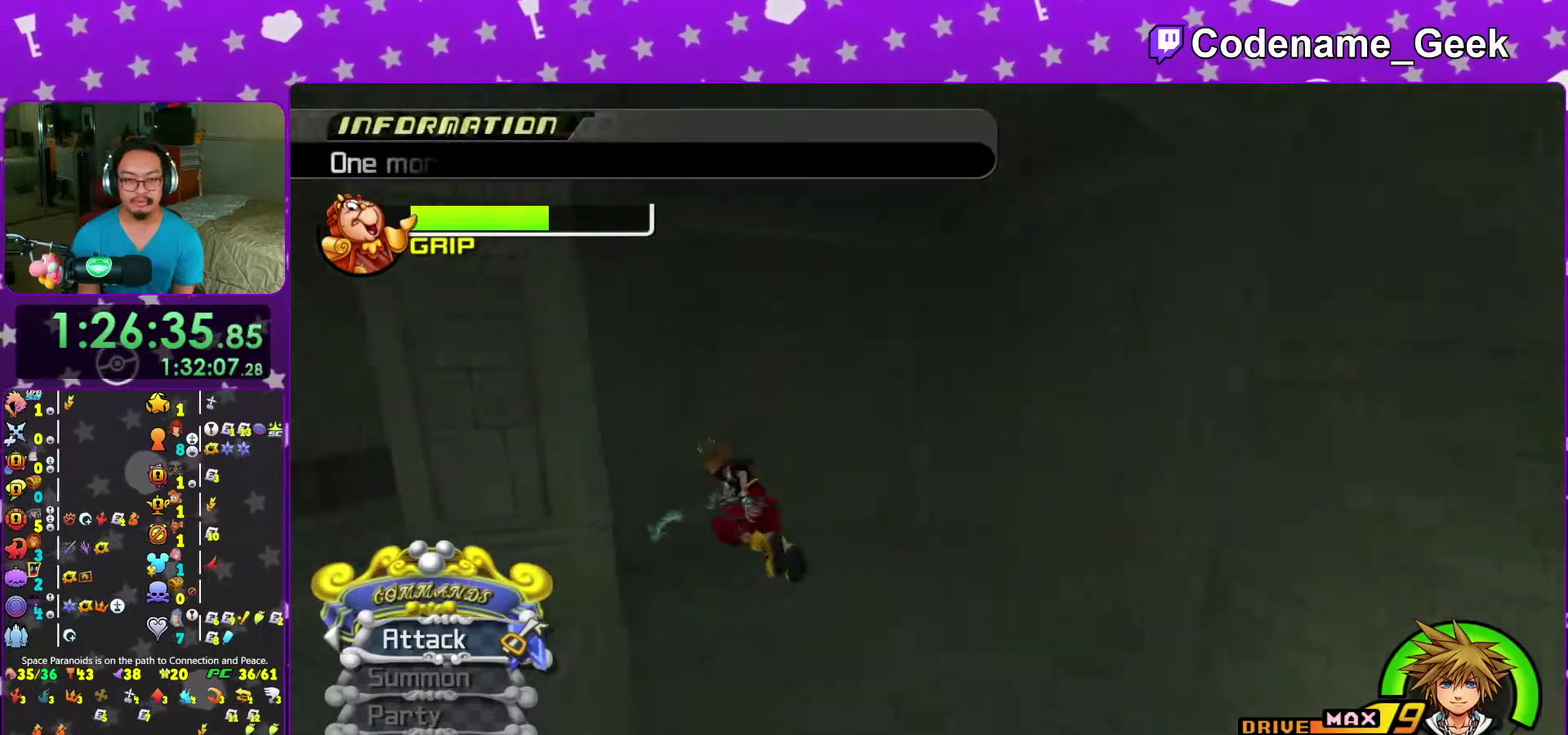
{"dt_ms": 700, "buttons": [], "left_stick": "up-left", "right_stick": "left", "events": [[17, "right_stick", "left"], [117, "right_stick", "center"], [183, "left_stick", "down-left"], [233, "left_stick", "left"], [283, "right_stick", "left"], [383, "left_stick", "up-left"], [517, "X", "down"], [600, "X", "up"]]}
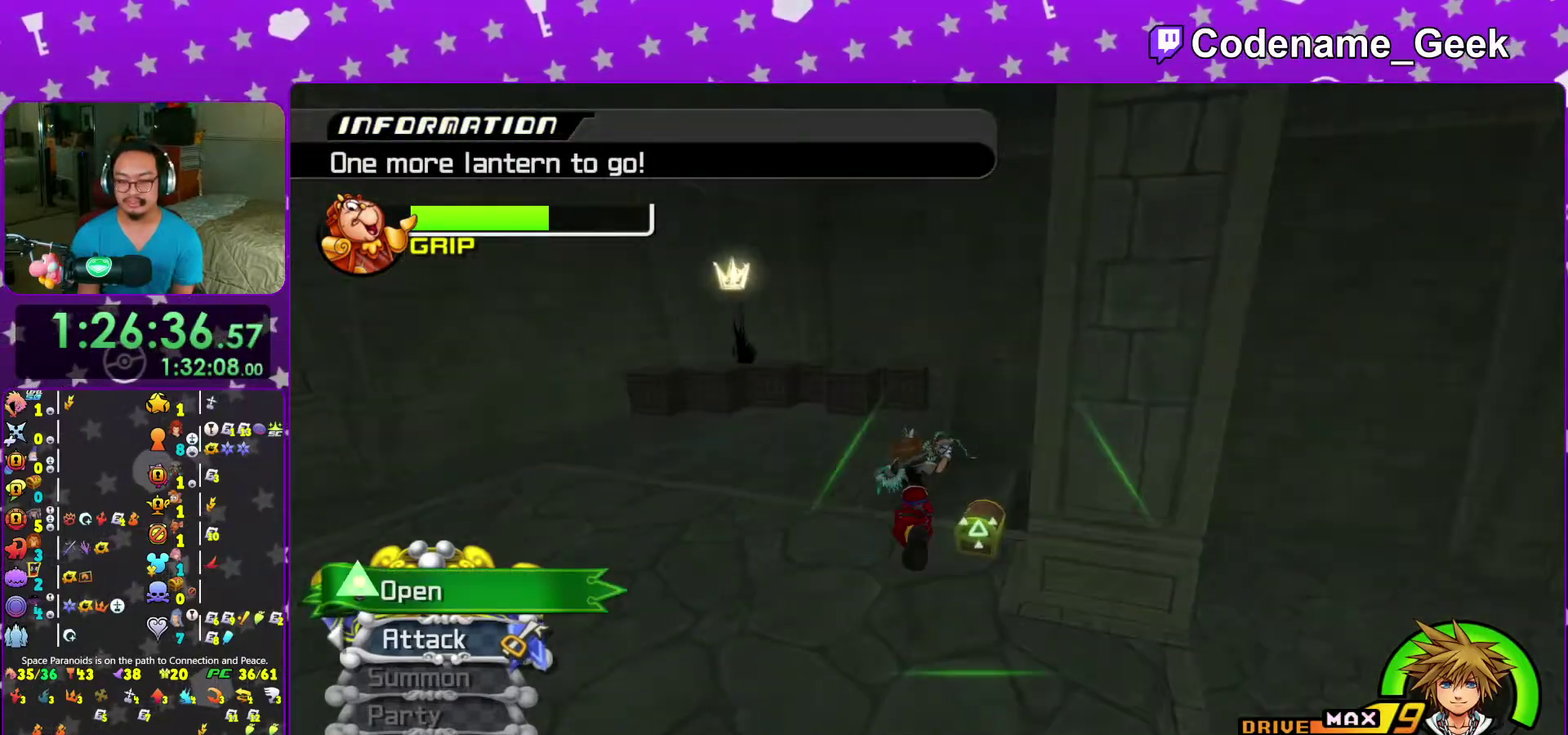
{"dt_ms": 300, "buttons": [], "left_stick": "center", "right_stick": "center", "events": [[17, "X", "down"], [50, "left_stick", "center"], [50, "right_stick", "down-left"], [117, "X", "up"], [167, "right_stick", "center"], [200, "X", "down"], [283, "X", "up"]]}
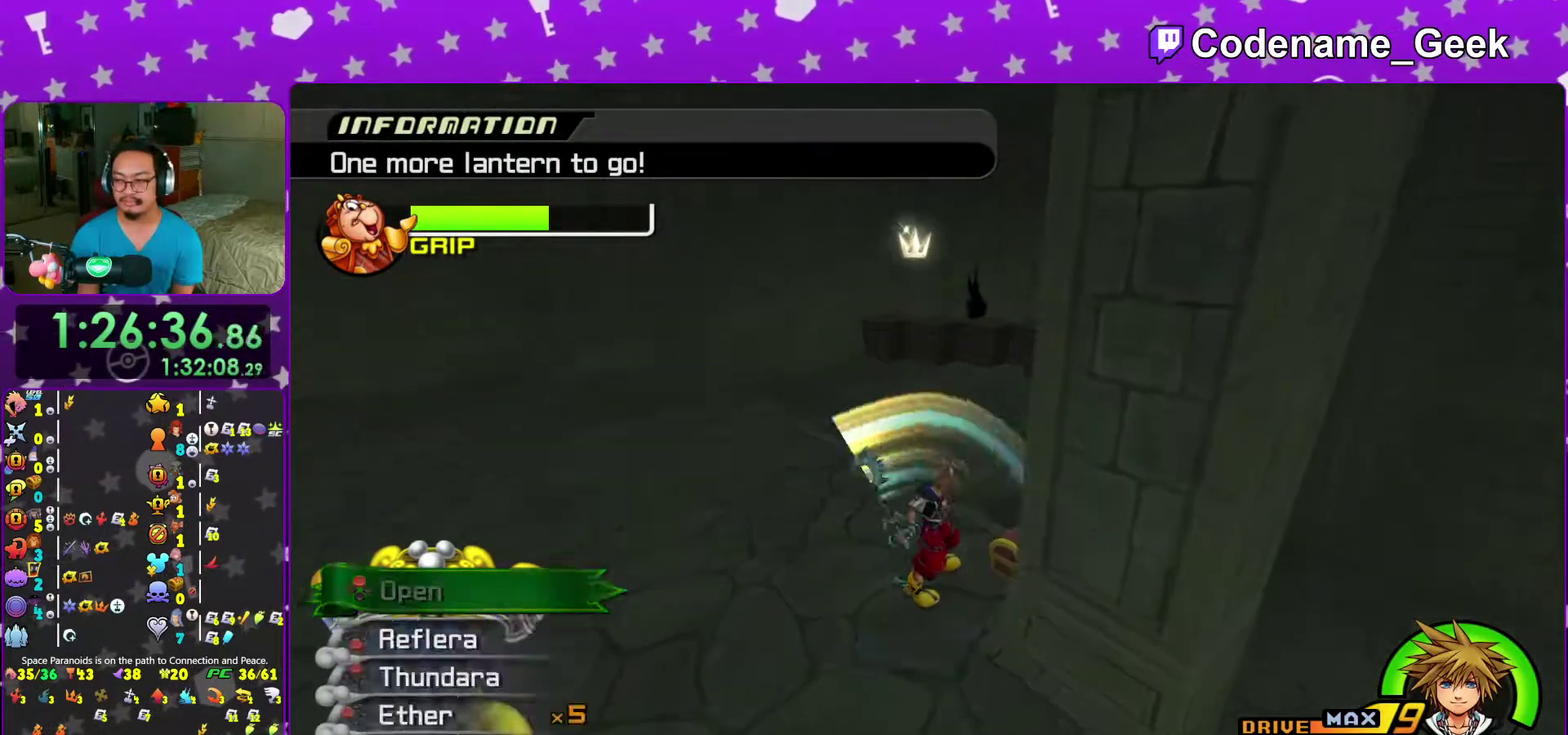
{"dt_ms": 600, "buttons": [], "left_stick": "center", "right_stick": "center", "events": [[67, "X", "down"], [117, "left_stick", "down-left"], [183, "X", "up"], [183, "right_stick", "right"], [233, "X", "down"], [233, "right_stick", "center"], [350, "X", "up"], [367, "left_stick", "center"], [400, "right_stick", "right"], [483, "right_stick", "center"]]}
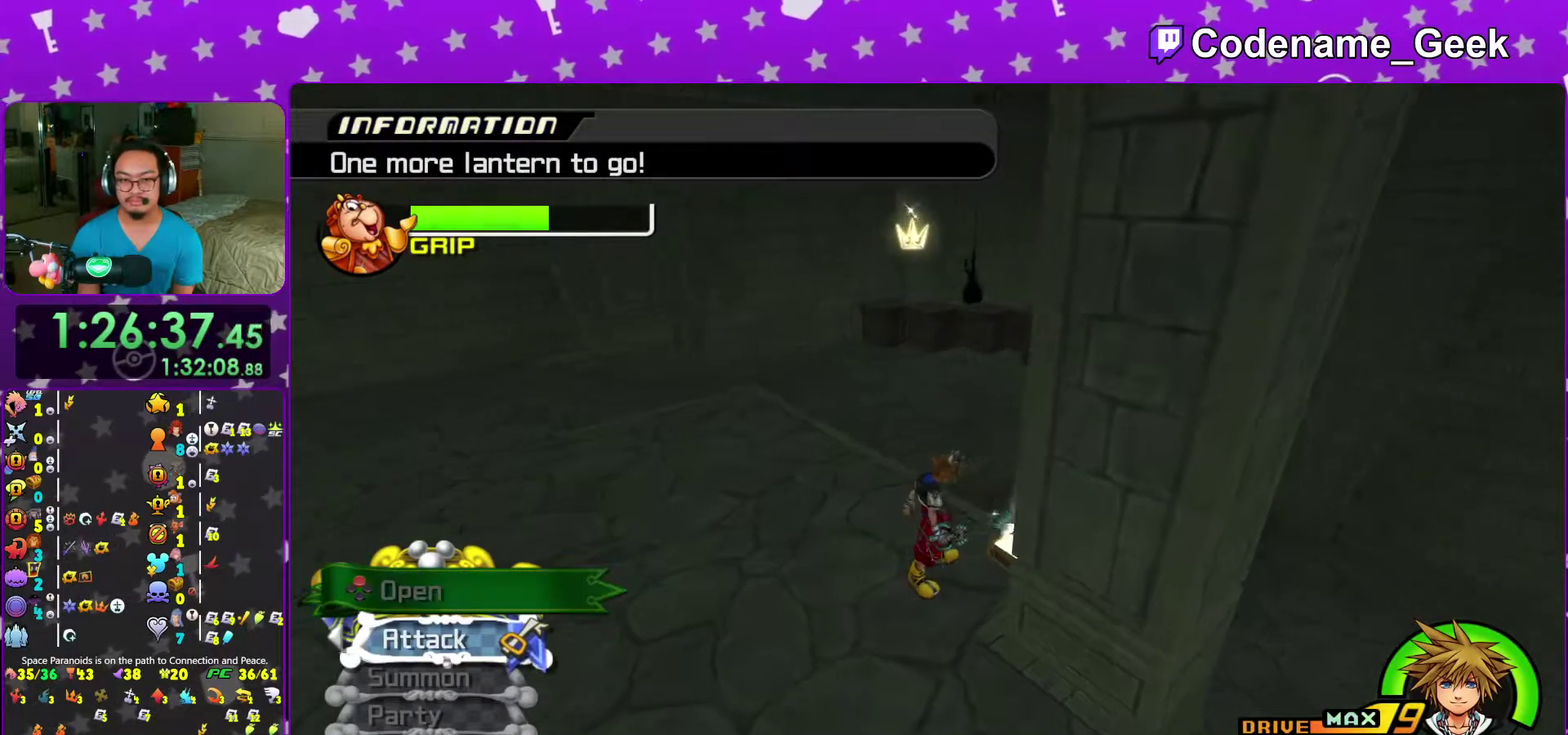
{"dt_ms": 400, "buttons": ["B"], "left_stick": "up", "right_stick": "center", "events": [[100, "left_stick", "up-left"], [217, "B", "down"], [283, "left_stick", "up"]]}
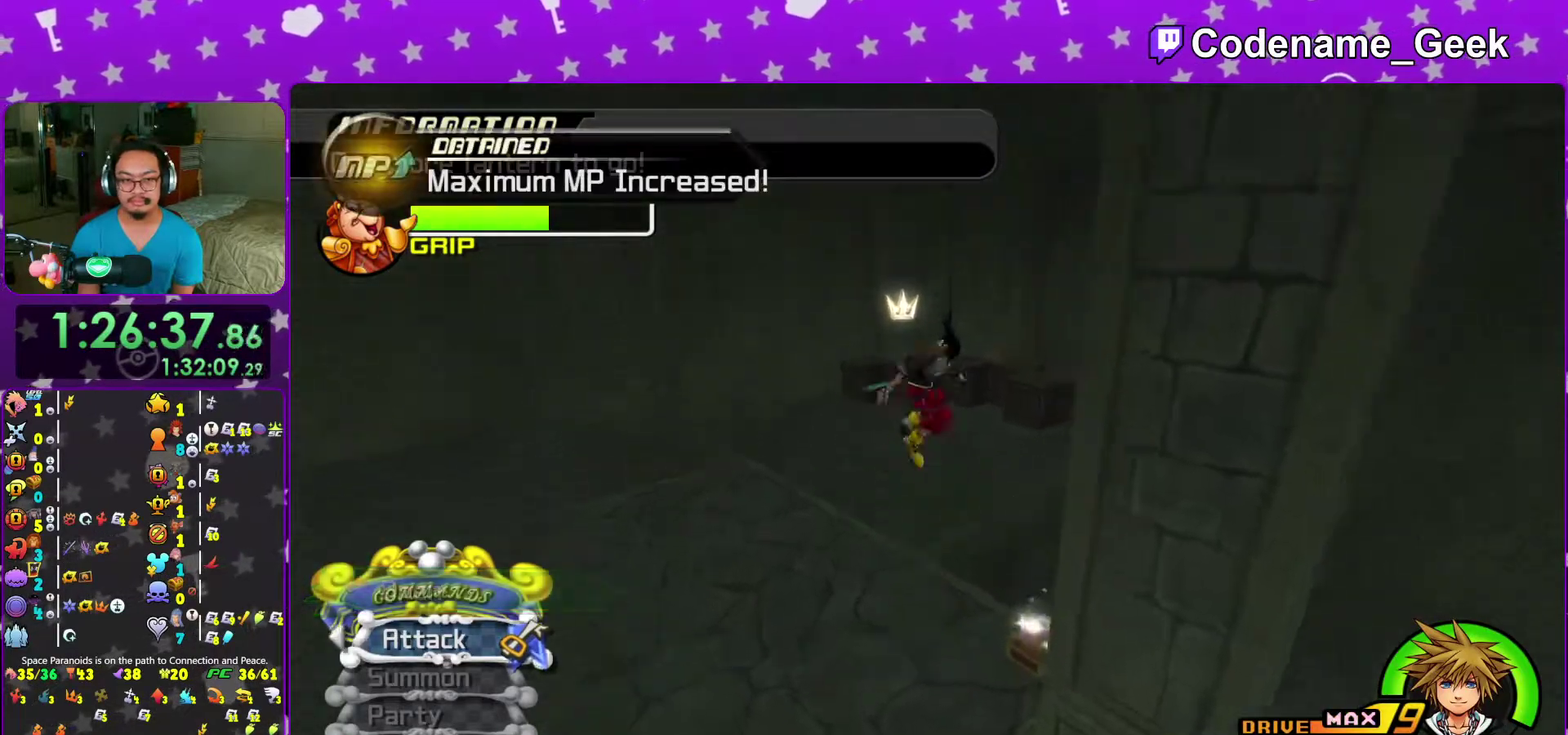
{"dt_ms": 600, "buttons": [], "left_stick": "up-right", "right_stick": "center", "events": [[83, "B", "up"], [117, "Y", "down"], [200, "right_stick", "right"], [267, "left_stick", "up-right"], [317, "Y", "up"], [317, "right_stick", "center"], [417, "right_stick", "right"], [517, "right_stick", "center"]]}
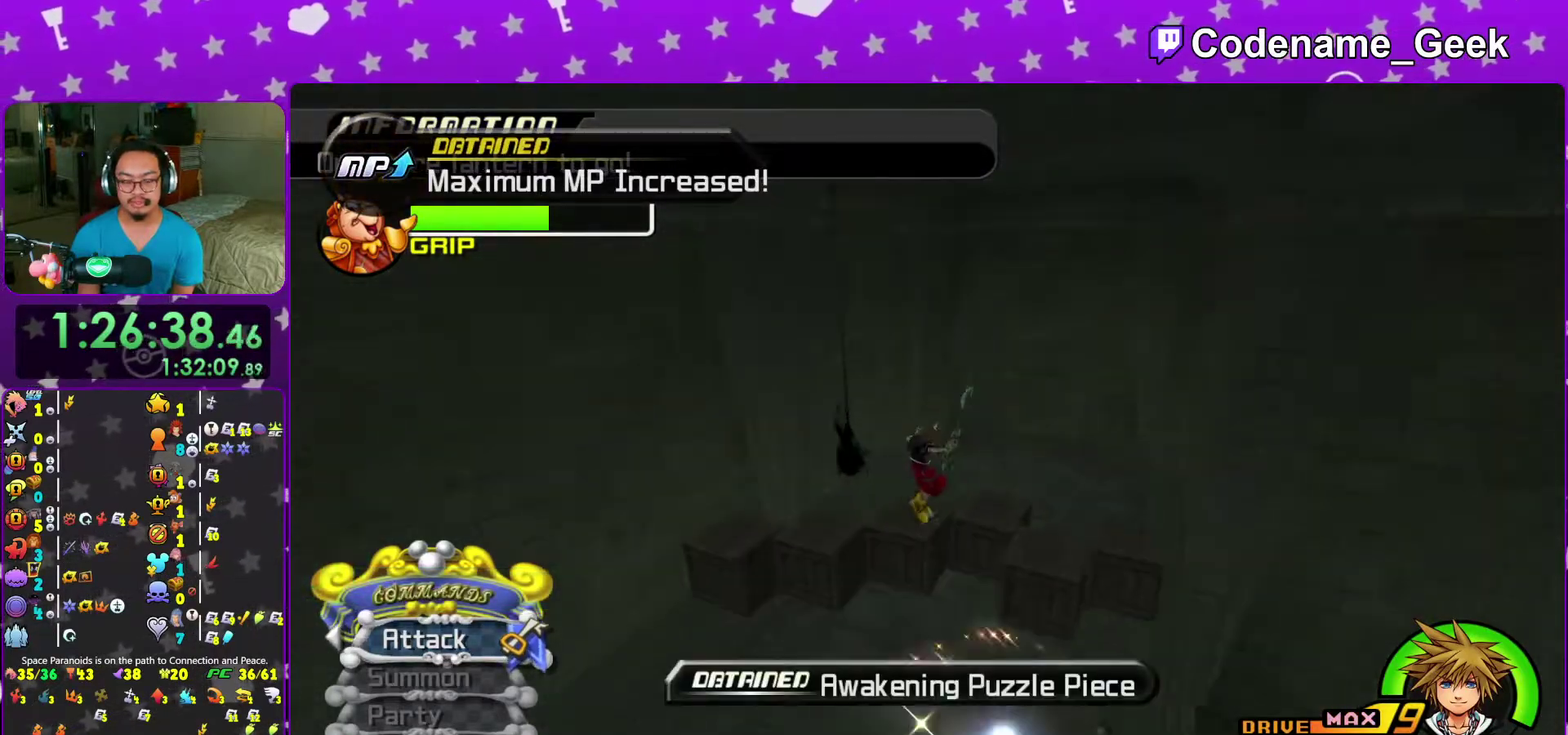
{"dt_ms": 400, "buttons": [], "left_stick": "up", "right_stick": "center", "events": [[17, "left_stick", "right"], [17, "right_stick", "right"], [133, "right_stick", "center"], [217, "left_stick", "up-right"], [283, "right_stick", "down-right"], [367, "right_stick", "center"], [400, "left_stick", "up"]]}